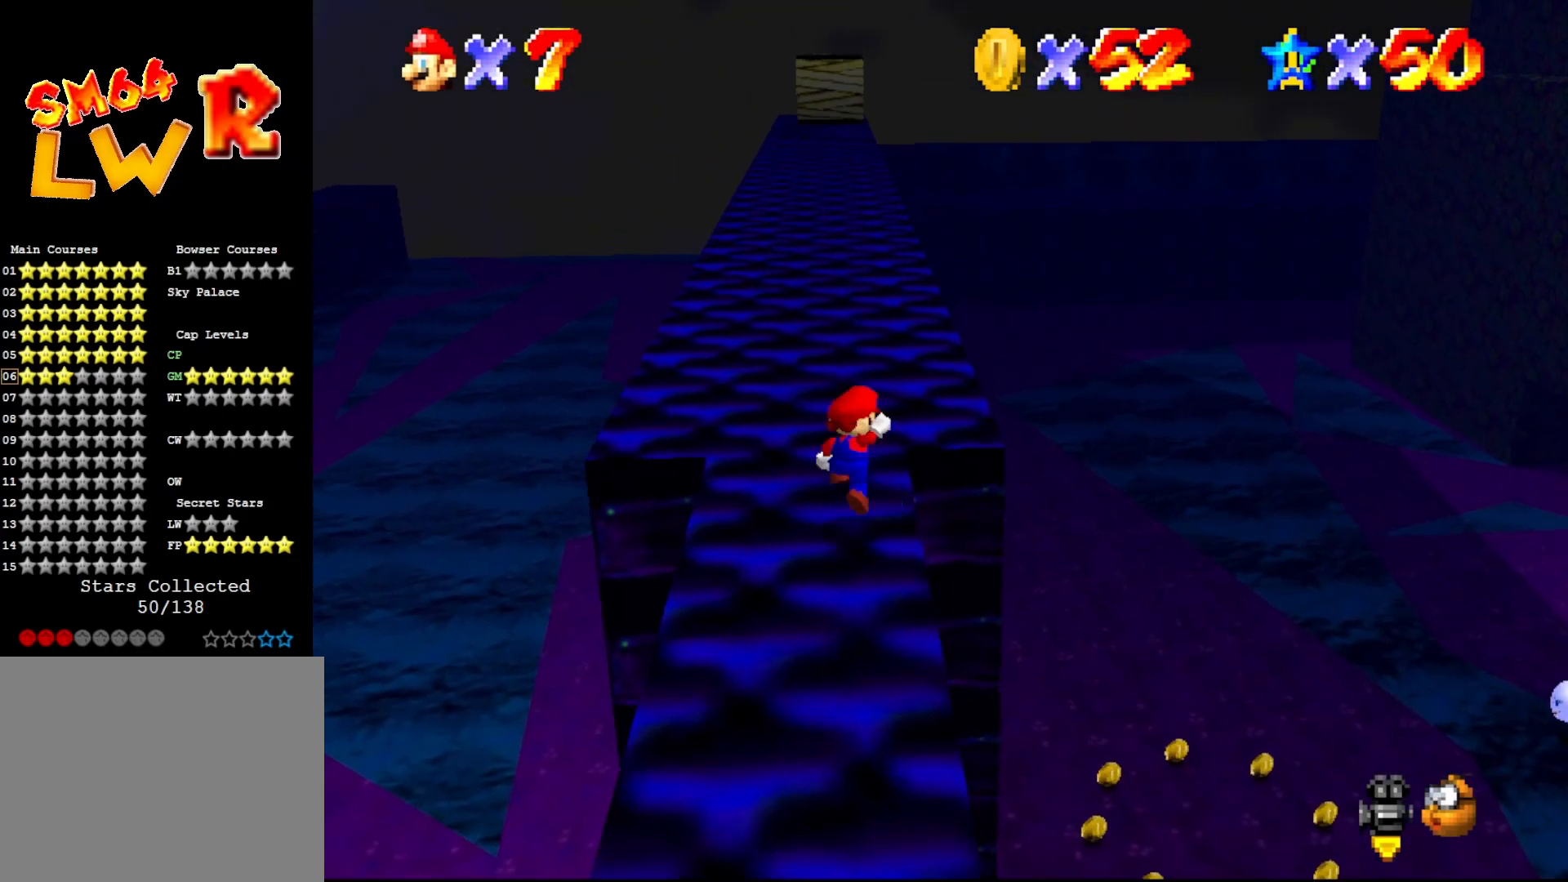
Gameplay with a controller (Nintendo layout); each line is a JSON object with the inputs held at the frame after it. "events" lists button and stick changes between this image and that frame as [ms after this image, input, new state], when the widget could be followed in between. Not read: L3 R3 Z.
{"buttons": ["B"], "left_stick": "up", "events": [[83, "A", "up"], [417, "B", "down"]]}
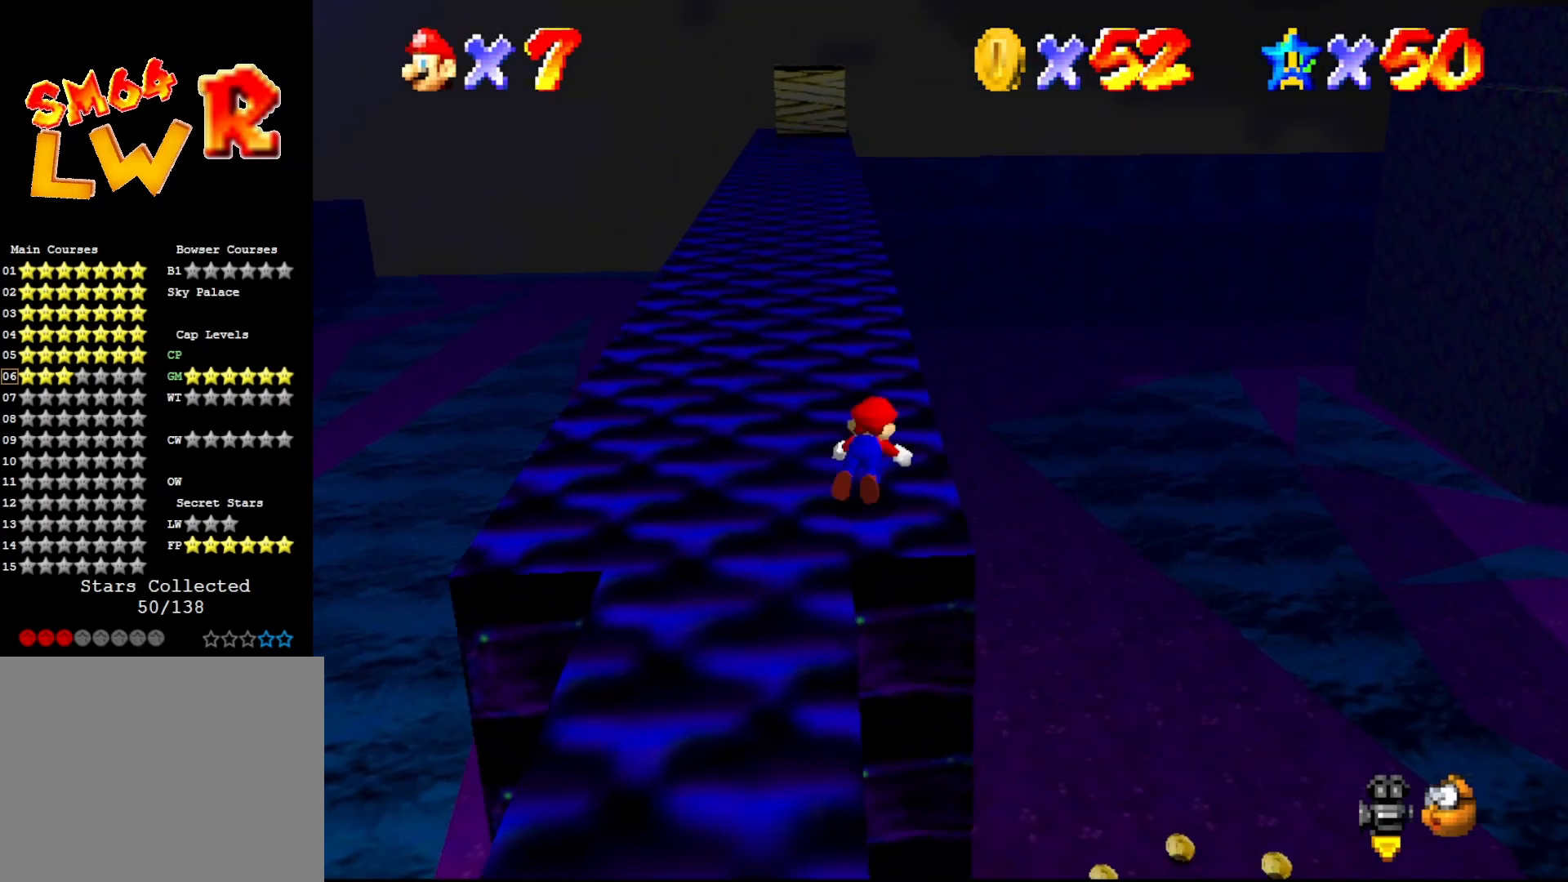
{"buttons": [], "left_stick": "down-right", "events": [[67, "A", "down"], [67, "B", "up"], [133, "left_stick", "down-right"], [167, "A", "up"]]}
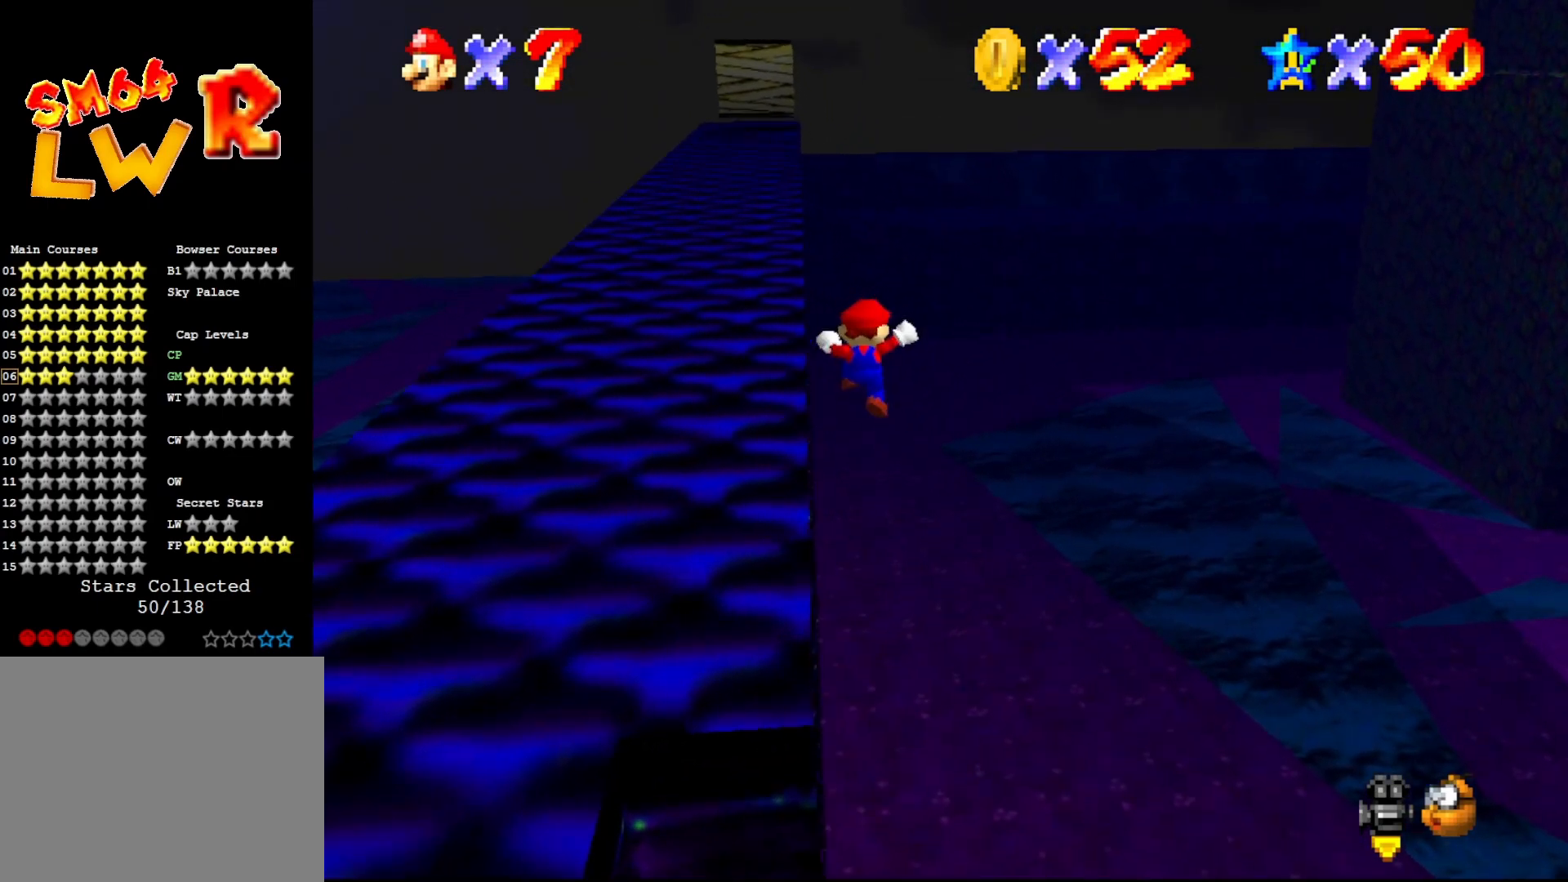
{"buttons": [], "left_stick": "right", "events": [[483, "left_stick", "right"]]}
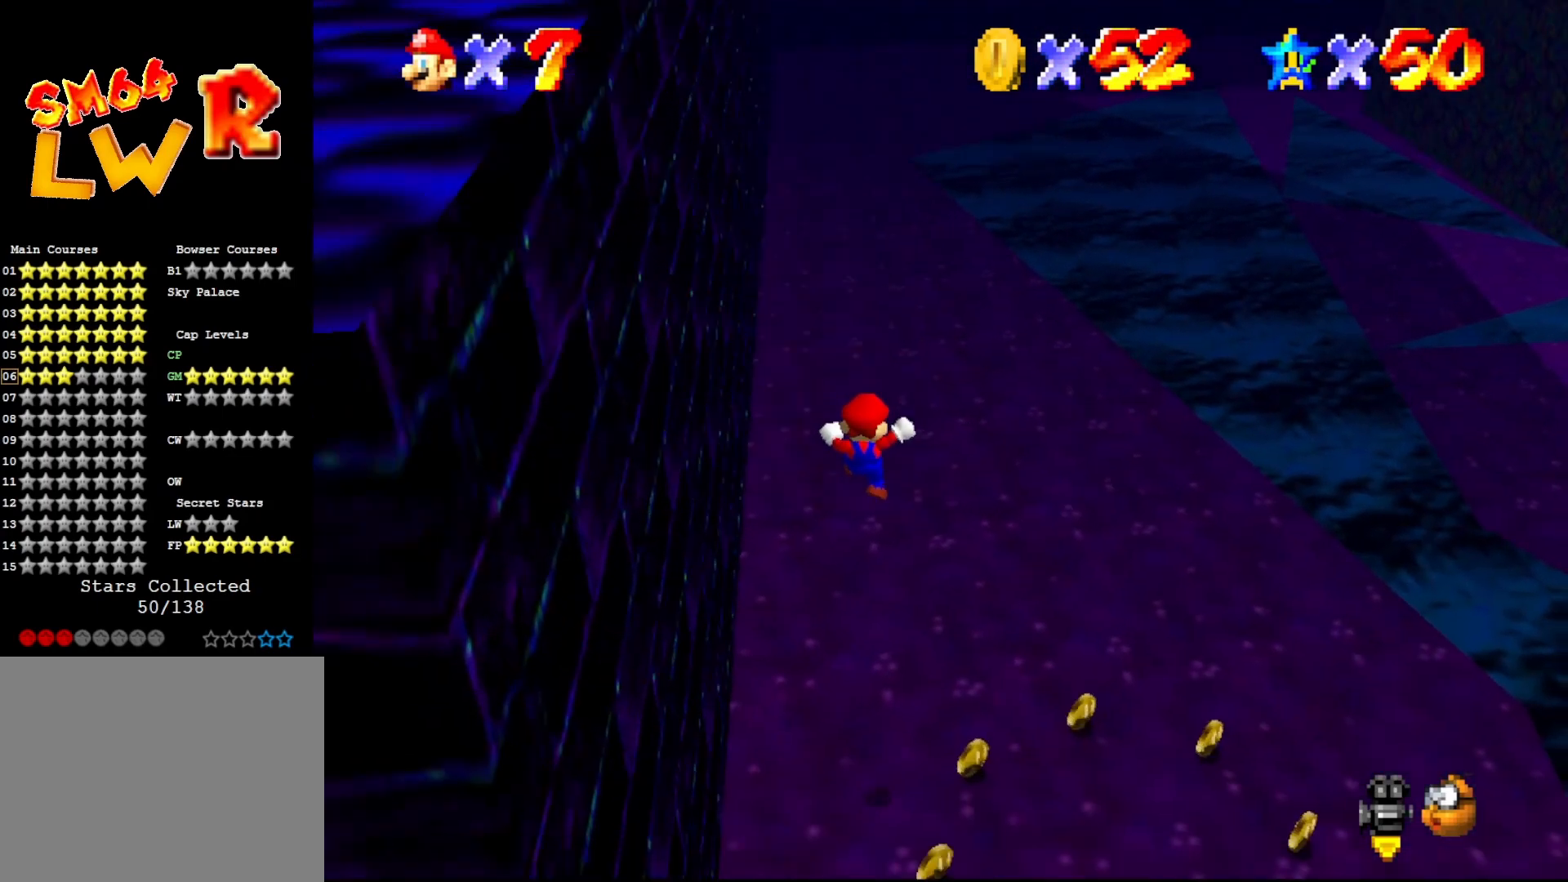
{"buttons": [], "left_stick": "up-right", "events": [[83, "left_stick", "up-right"]]}
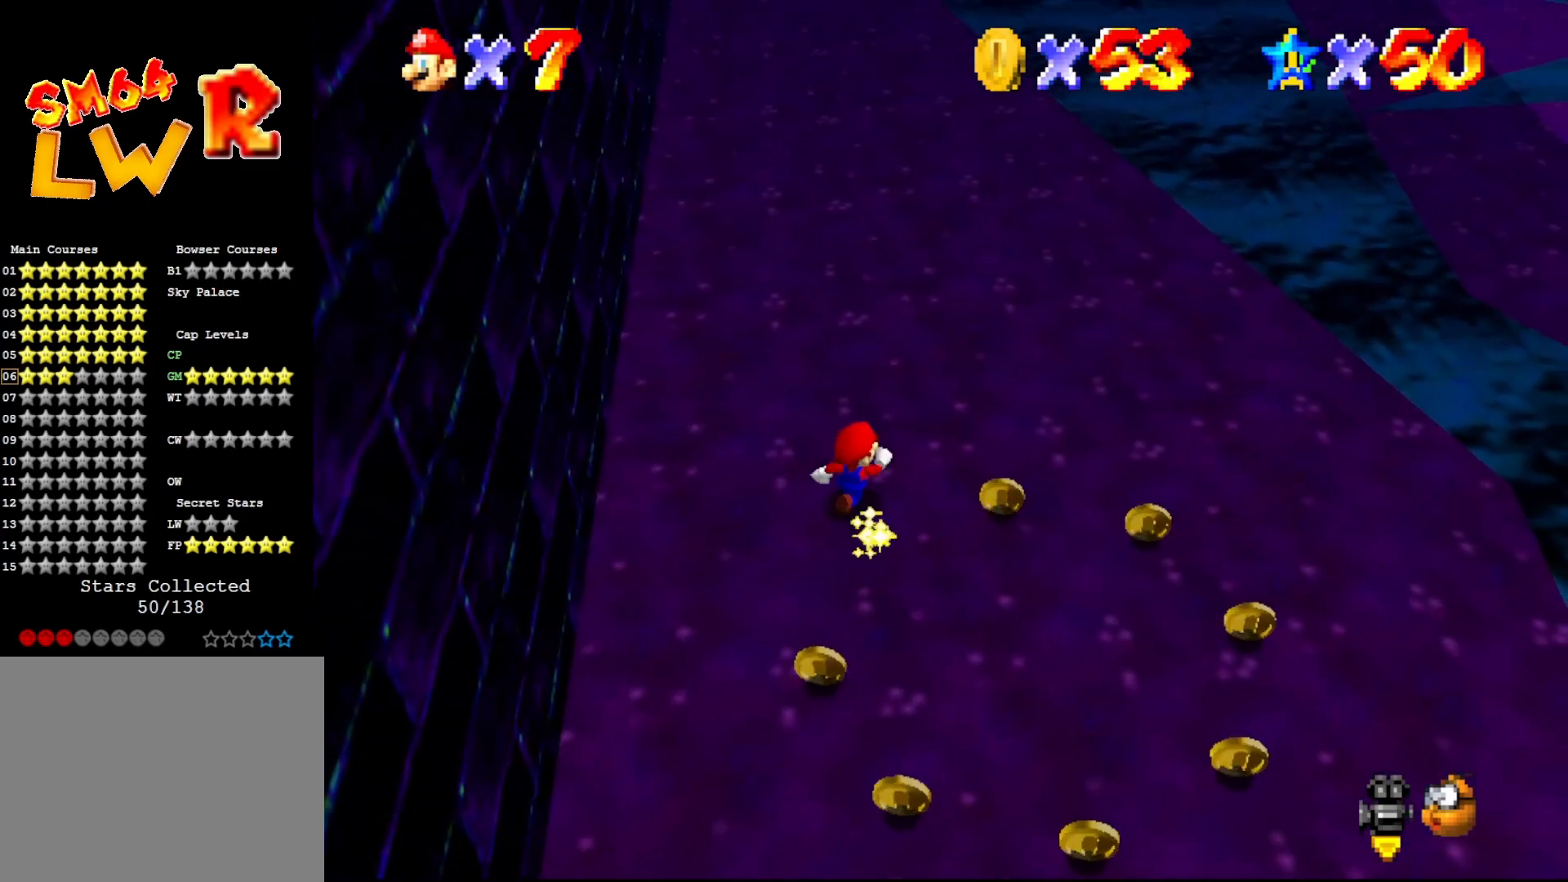
{"buttons": [], "left_stick": "down-right", "events": [[83, "left_stick", "right"], [267, "left_stick", "down-right"]]}
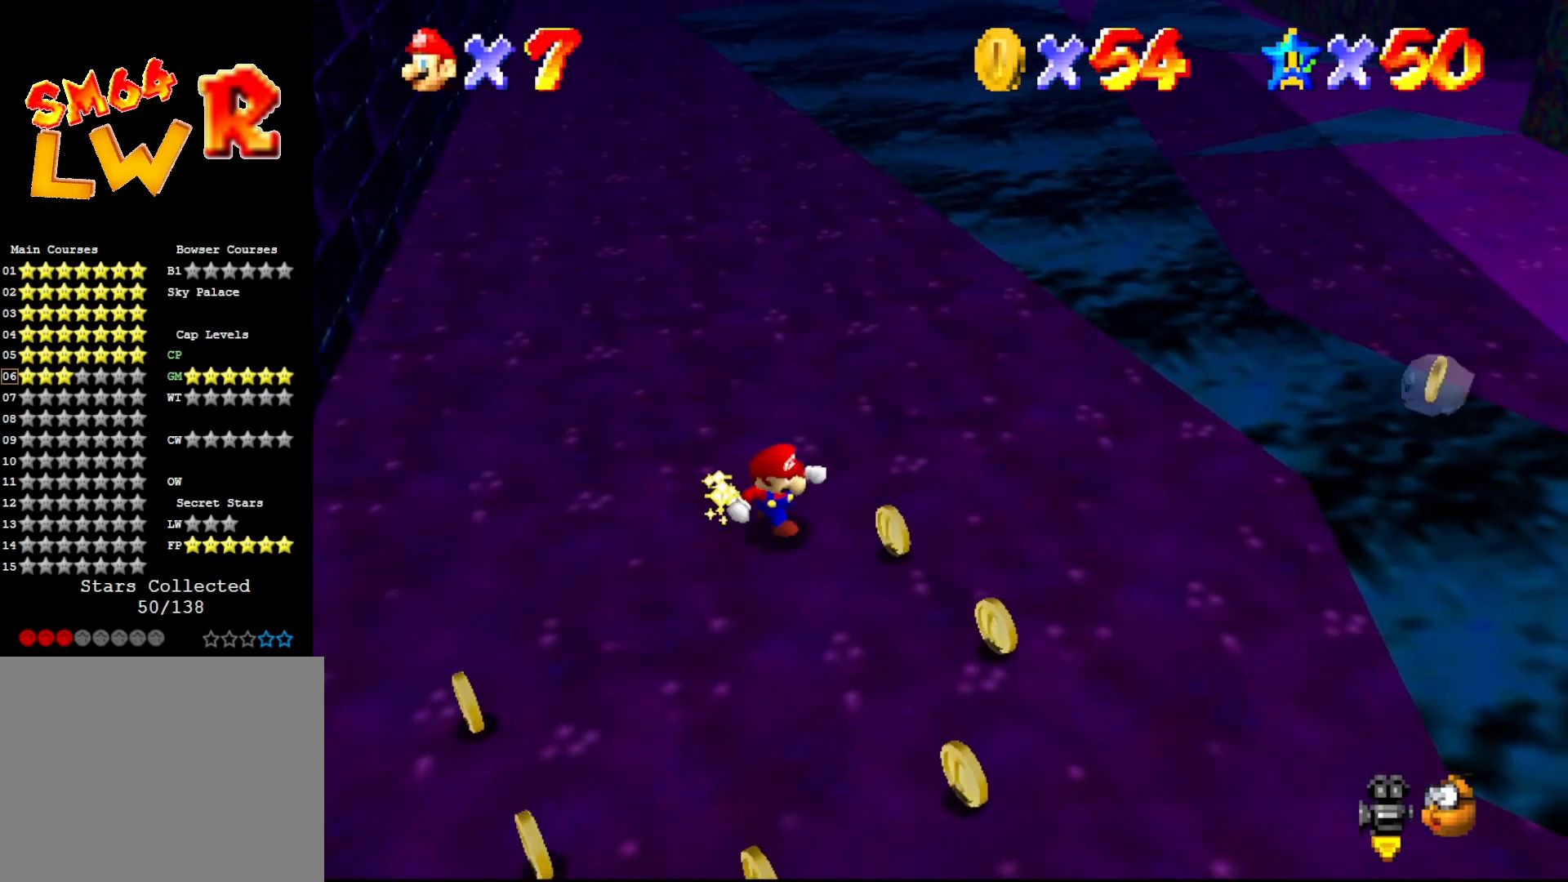
{"buttons": [], "left_stick": "down", "events": [[350, "left_stick", "down"]]}
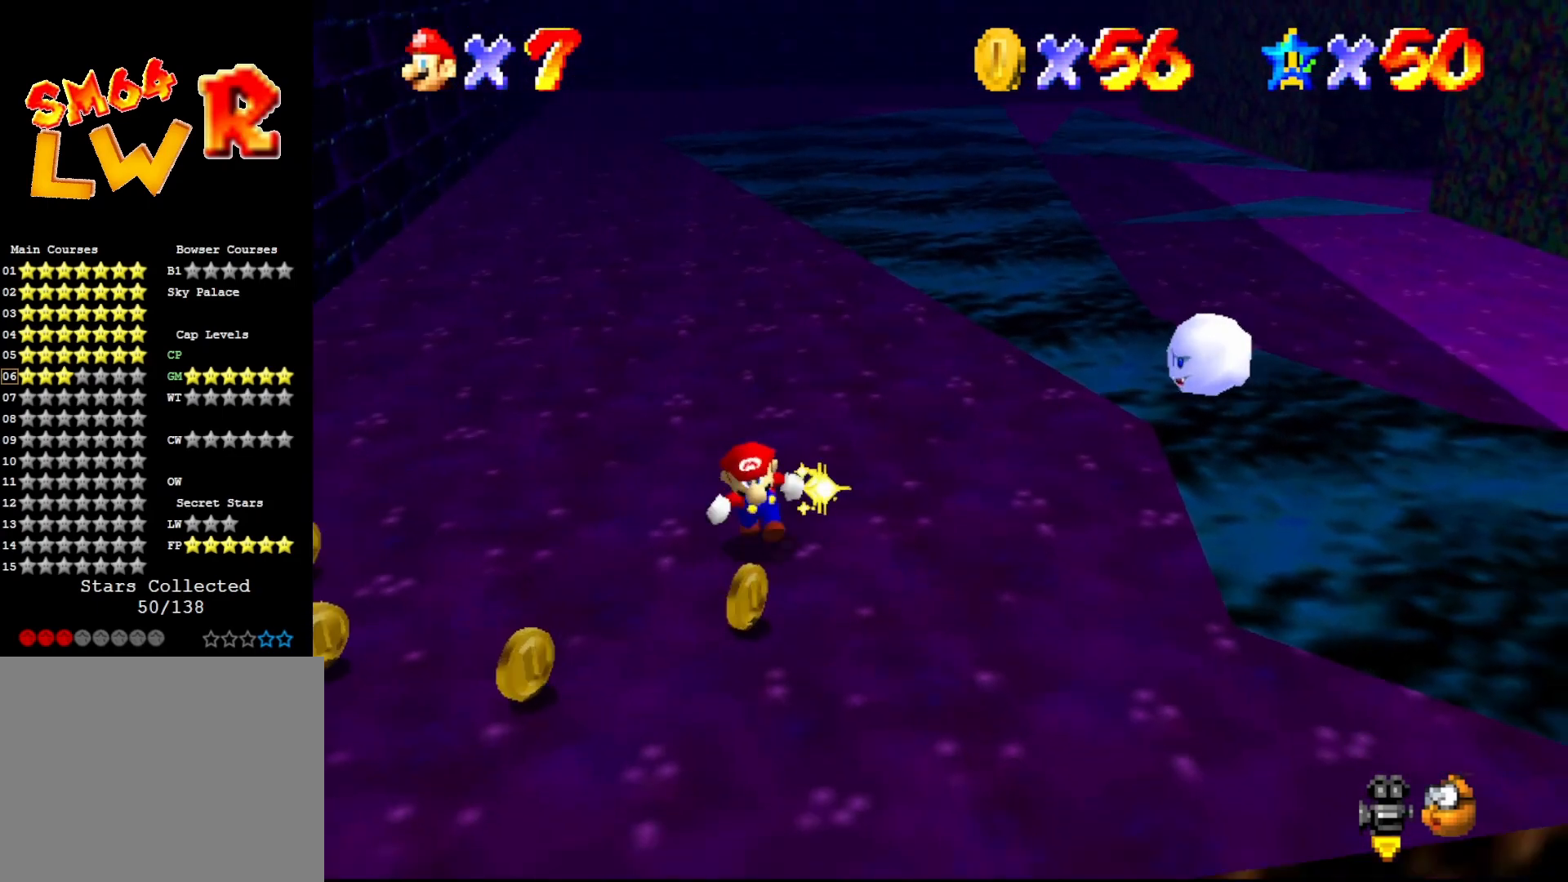
{"buttons": [], "left_stick": "up-left", "events": [[133, "left_stick", "down-left"], [383, "left_stick", "up-left"]]}
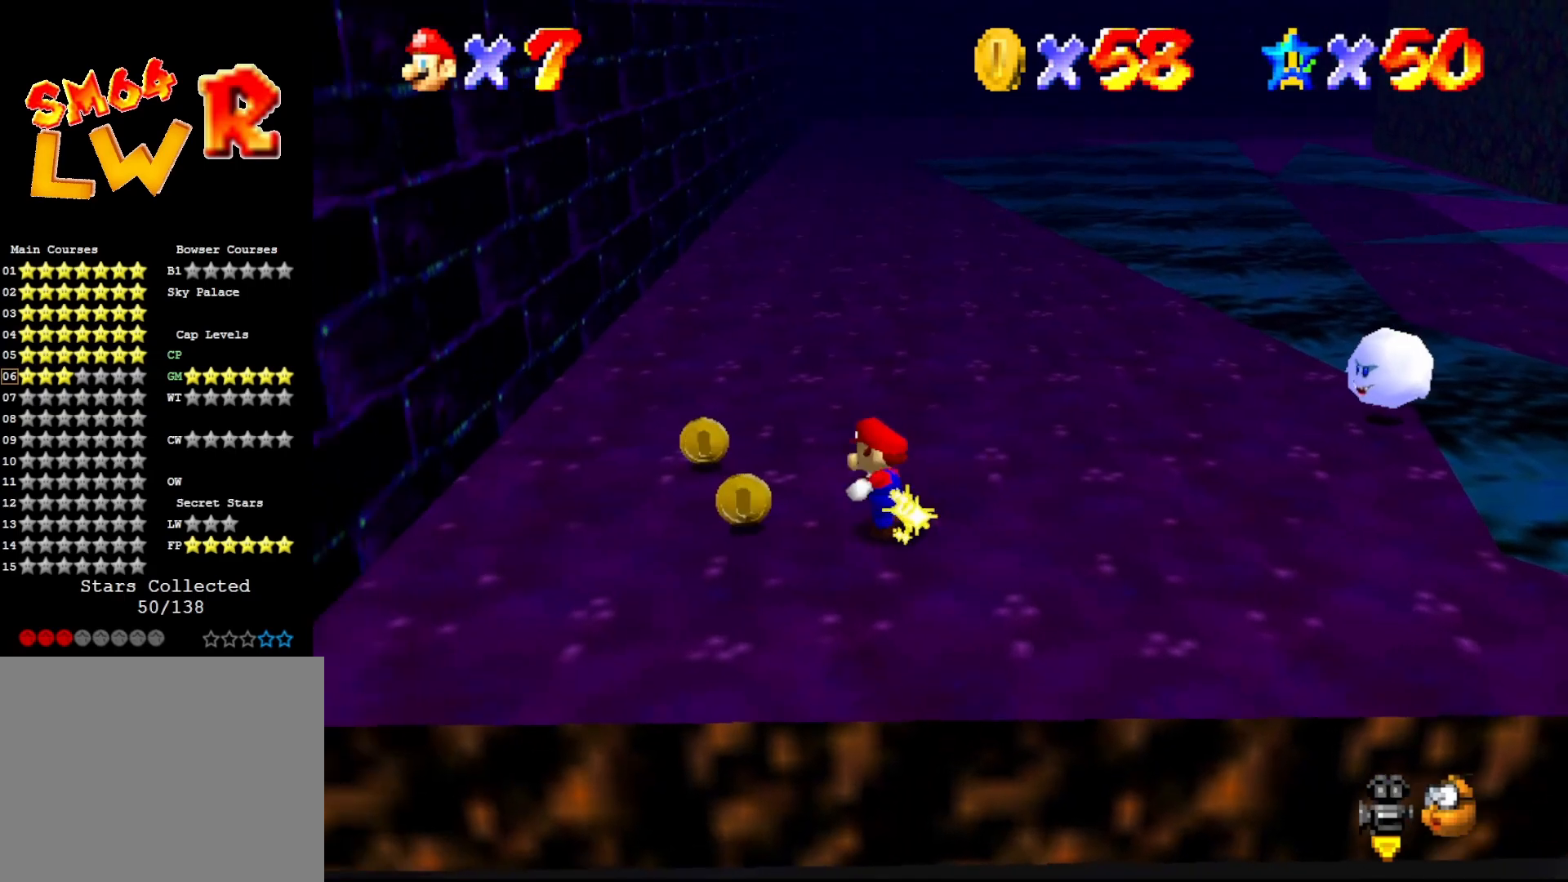
{"buttons": [], "left_stick": "up", "events": [[417, "left_stick", "up"]]}
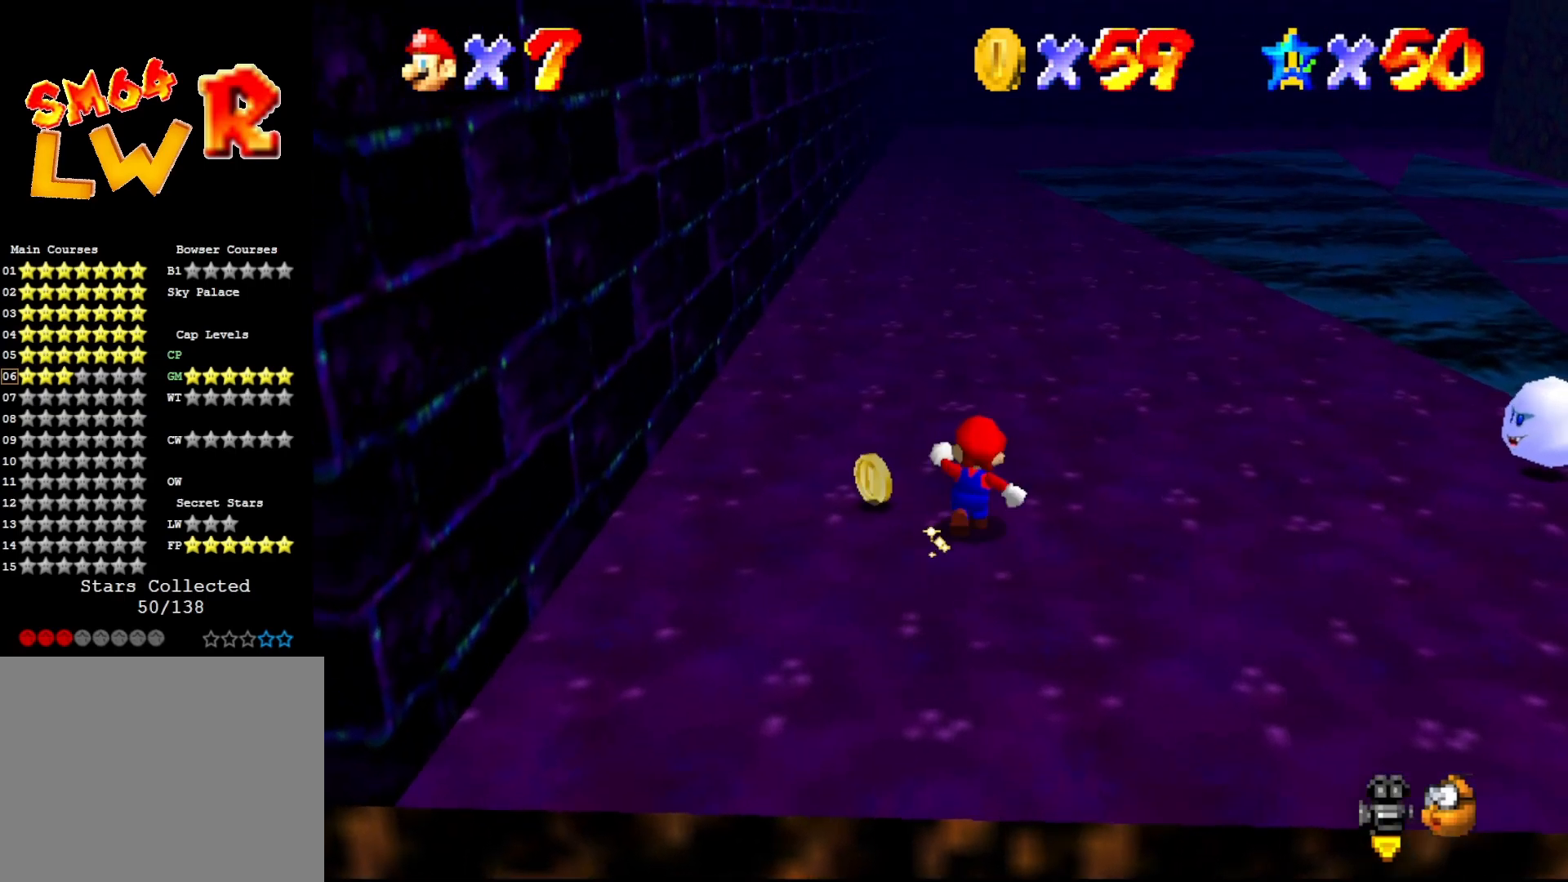
{"buttons": [], "left_stick": "up", "events": [[17, "left_stick", "up-right"], [267, "left_stick", "right"], [400, "left_stick", "up"]]}
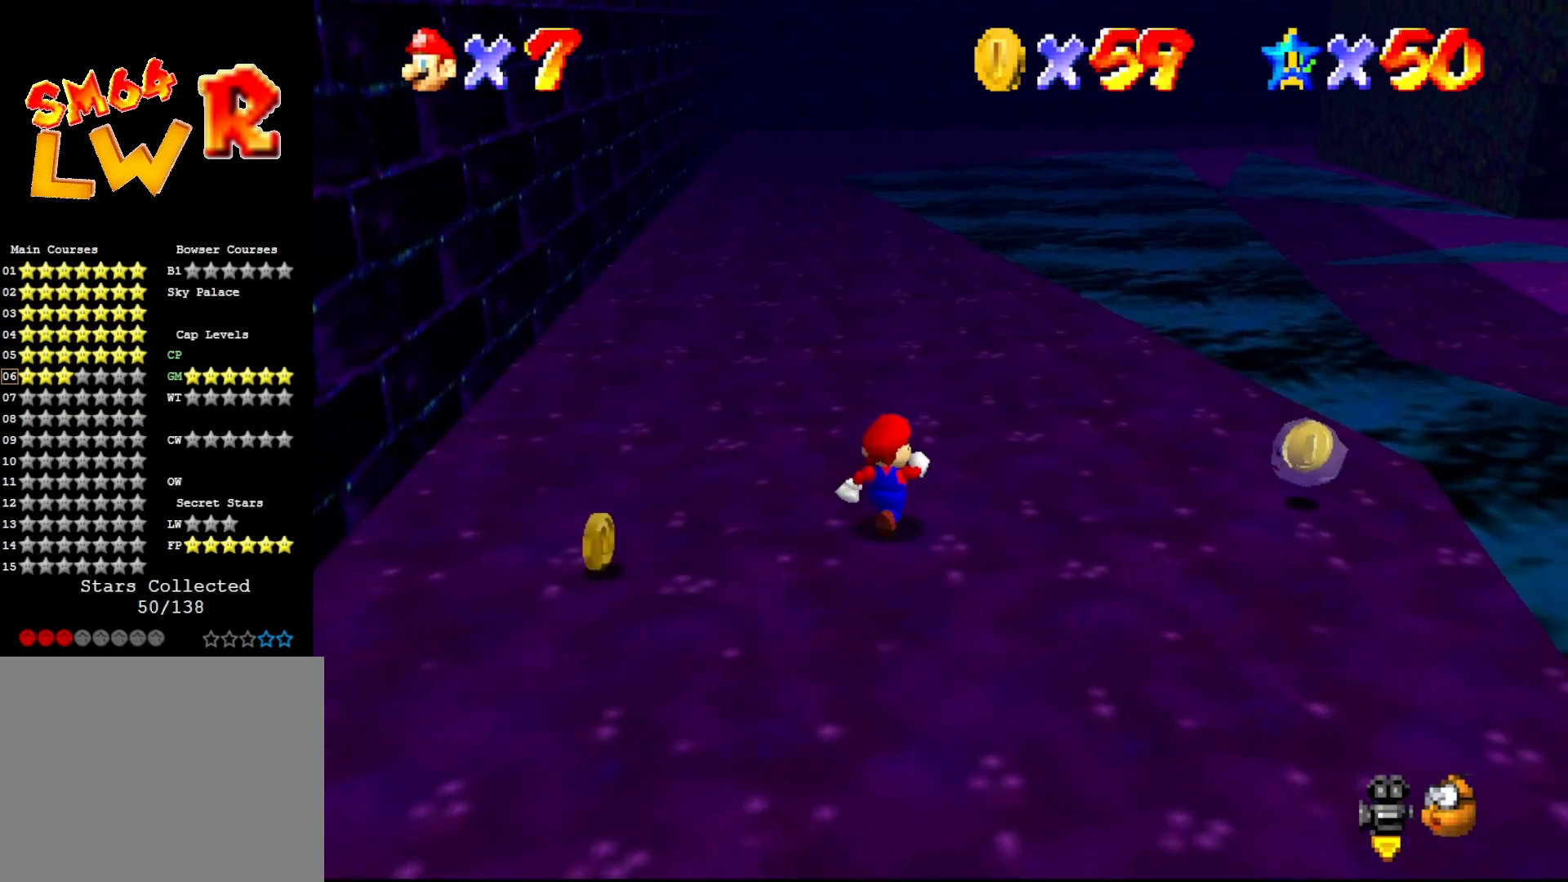
{"buttons": [], "left_stick": "down-left", "events": [[50, "left_stick", "up-left"], [250, "left_stick", "down-left"]]}
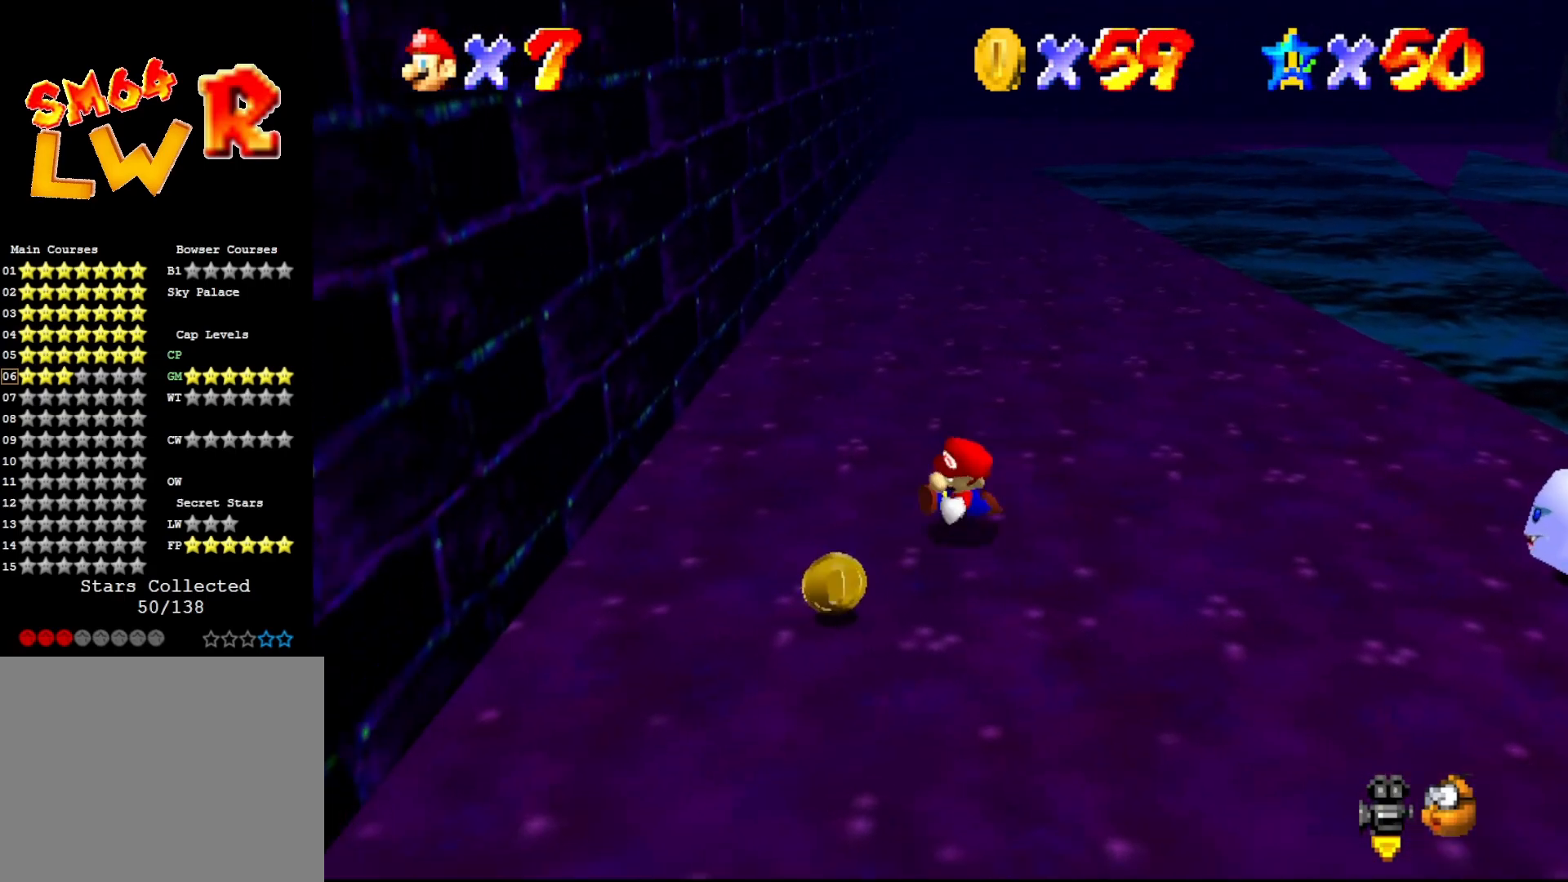
{"buttons": [], "left_stick": "right", "events": [[183, "left_stick", "down"], [417, "left_stick", "right"]]}
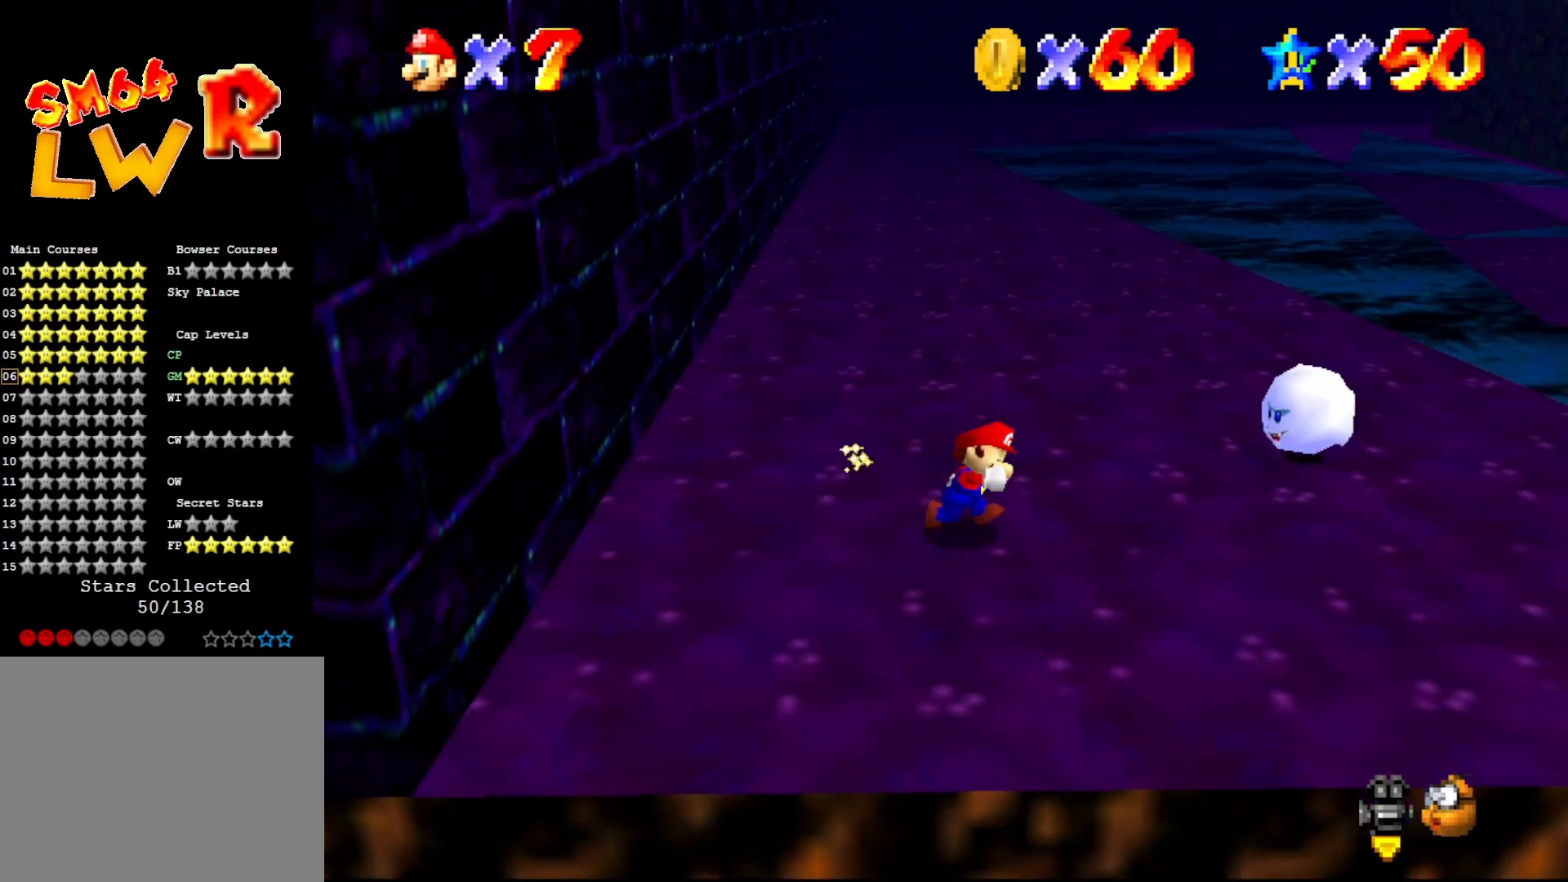
{"buttons": [], "left_stick": "down-left", "events": [[17, "left_stick", "up-right"], [150, "left_stick", "up"], [233, "B", "down"], [333, "B", "up"], [333, "left_stick", "down-left"]]}
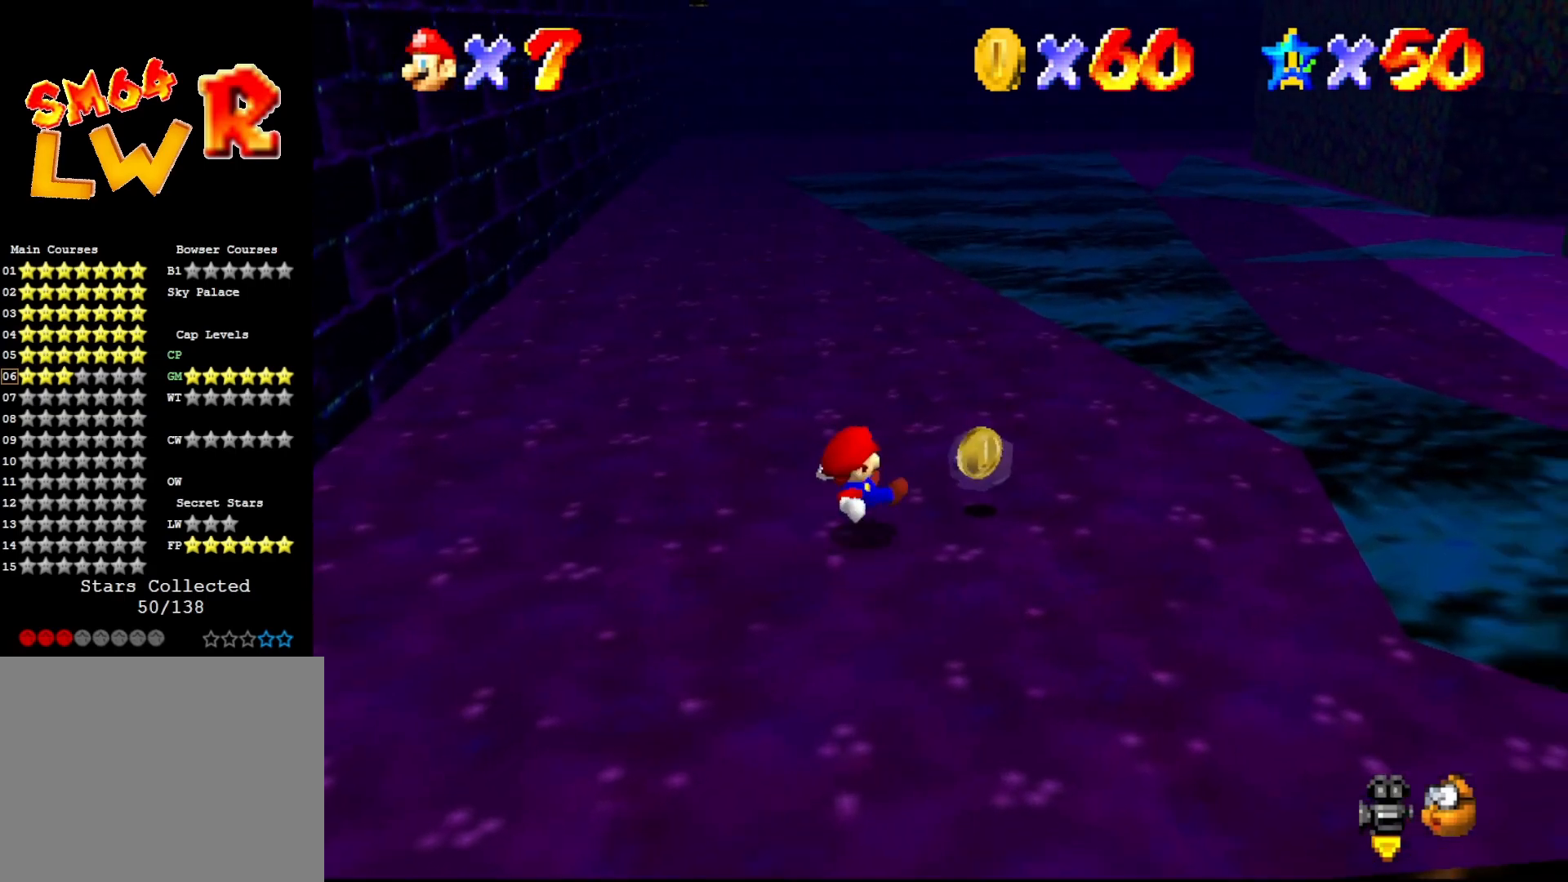
{"buttons": [], "left_stick": "center", "events": [[300, "left_stick", "center"]]}
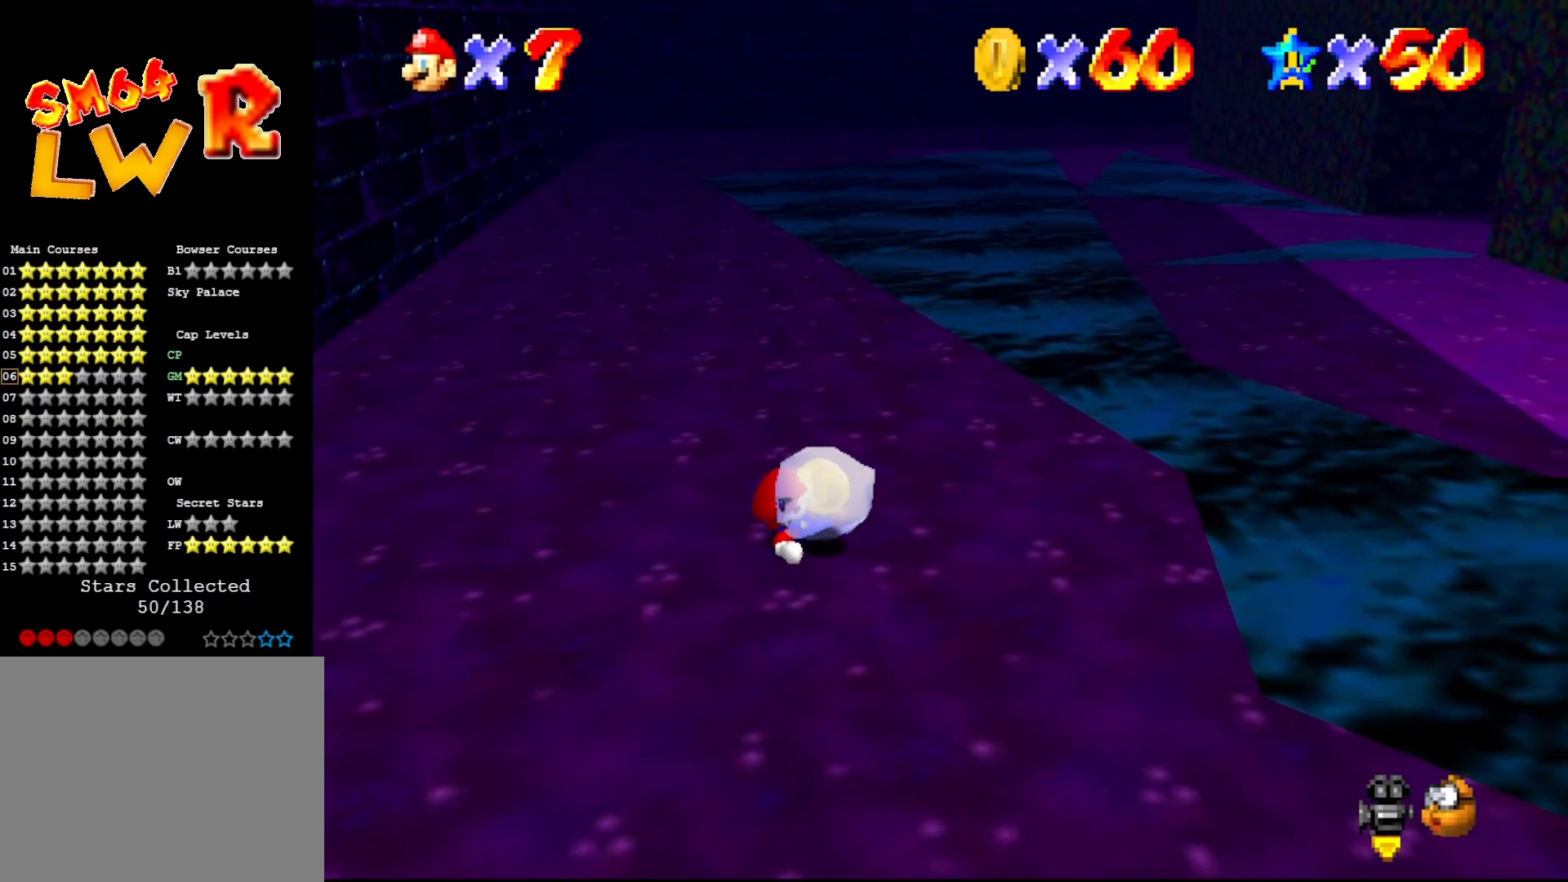
{"buttons": [], "left_stick": "center", "events": [[117, "left_stick", "down-left"], [167, "A", "down"], [167, "left_stick", "down"], [283, "A", "up"], [383, "C_LEFT", "down"], [433, "left_stick", "center"], [467, "C_LEFT", "up"]]}
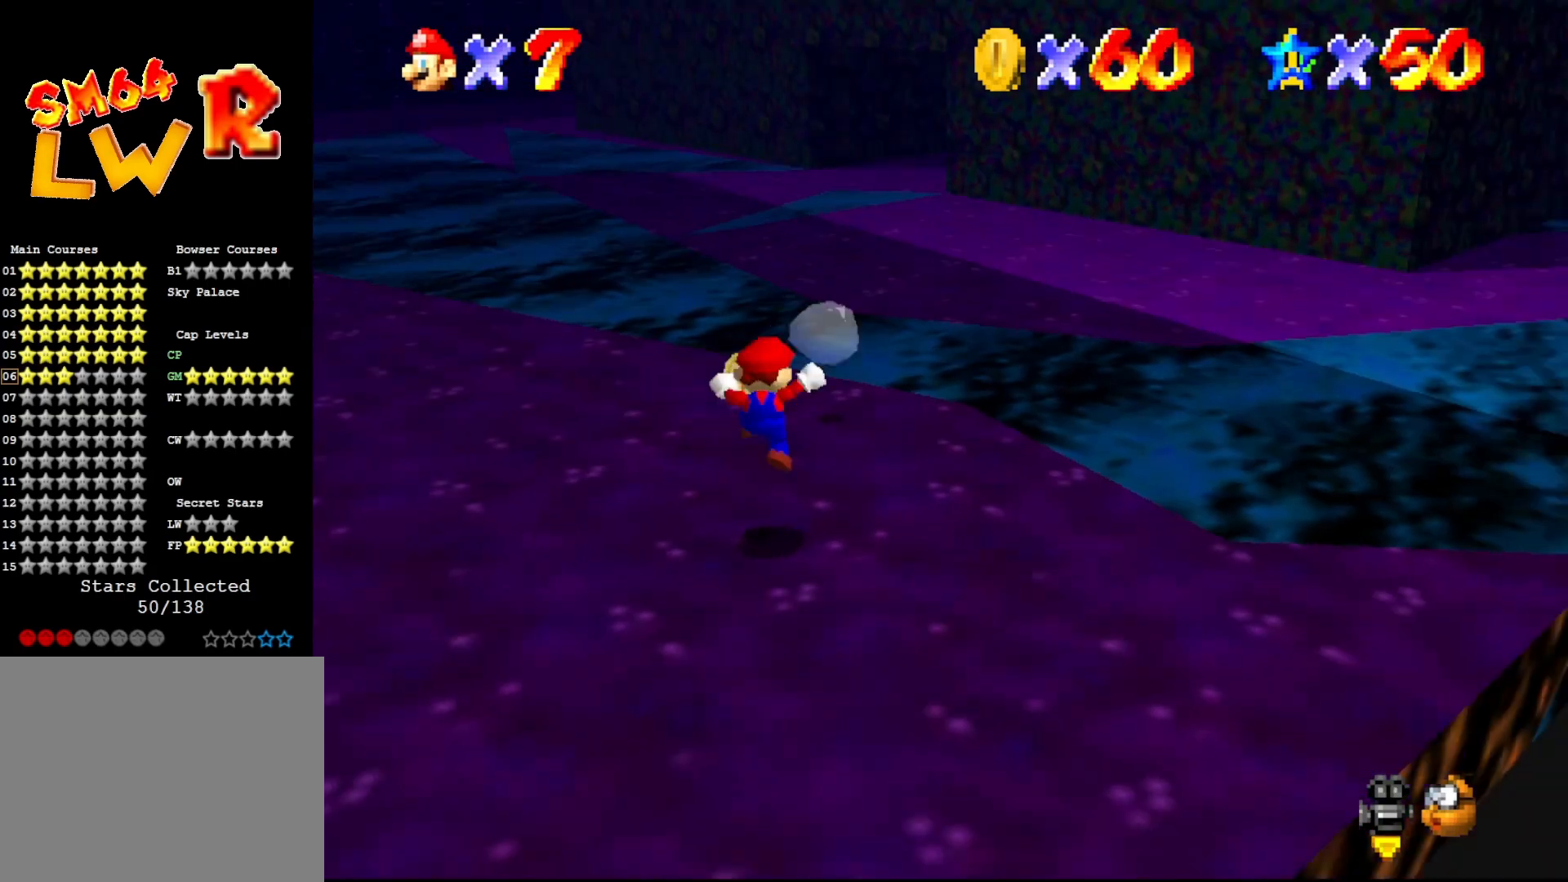
{"buttons": [], "left_stick": "up-left", "events": [[100, "C_LEFT", "down"], [183, "C_LEFT", "up"], [217, "left_stick", "up-left"]]}
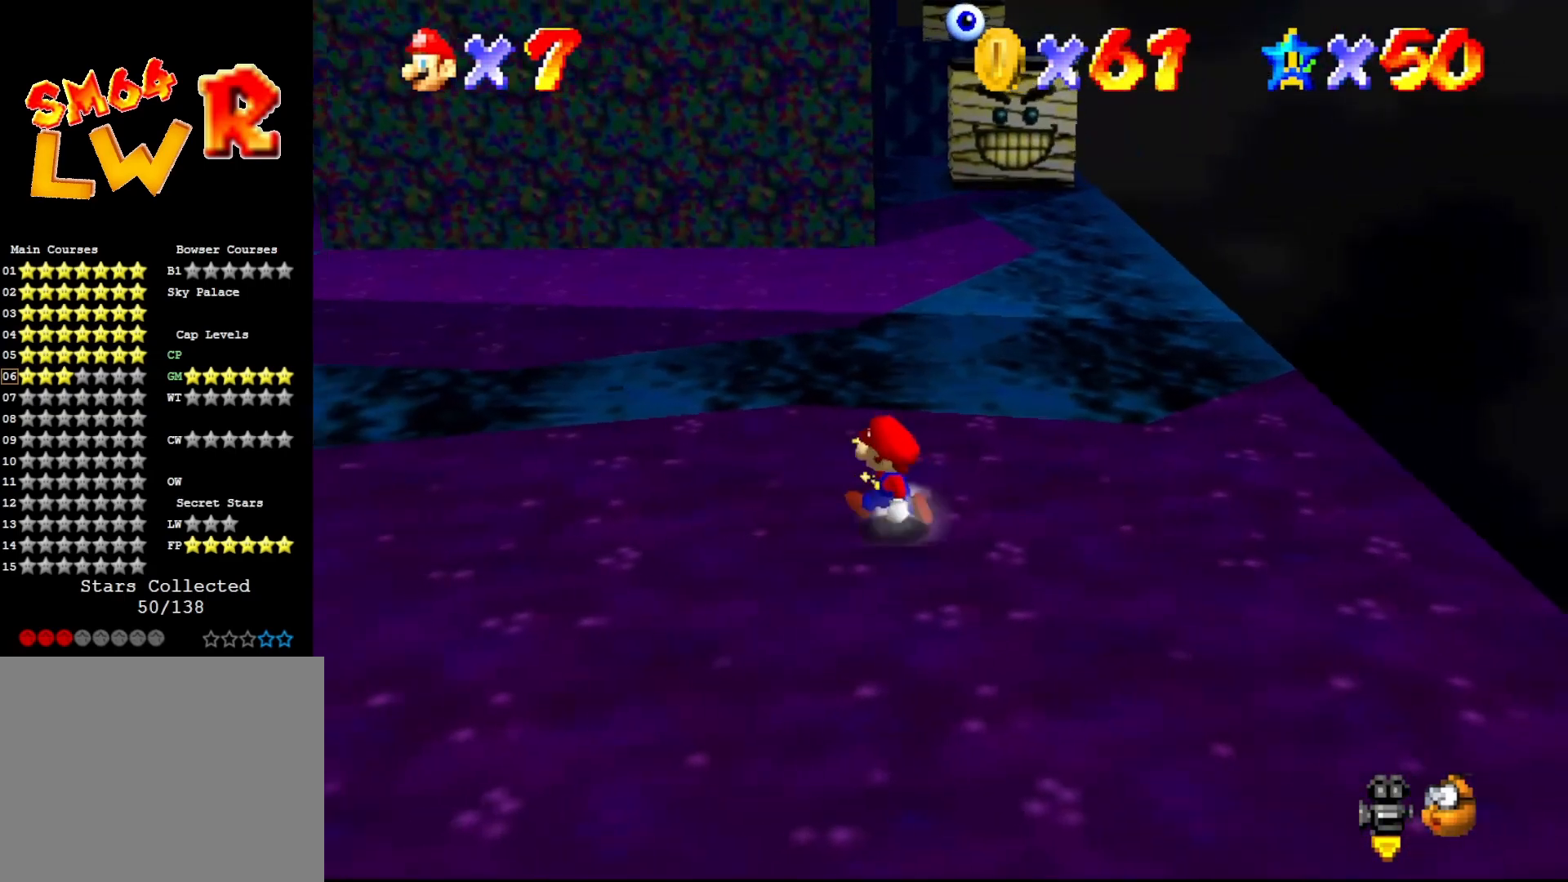
{"buttons": [], "left_stick": "up", "events": [[17, "left_stick", "left"], [300, "left_stick", "up-left"], [400, "left_stick", "up"]]}
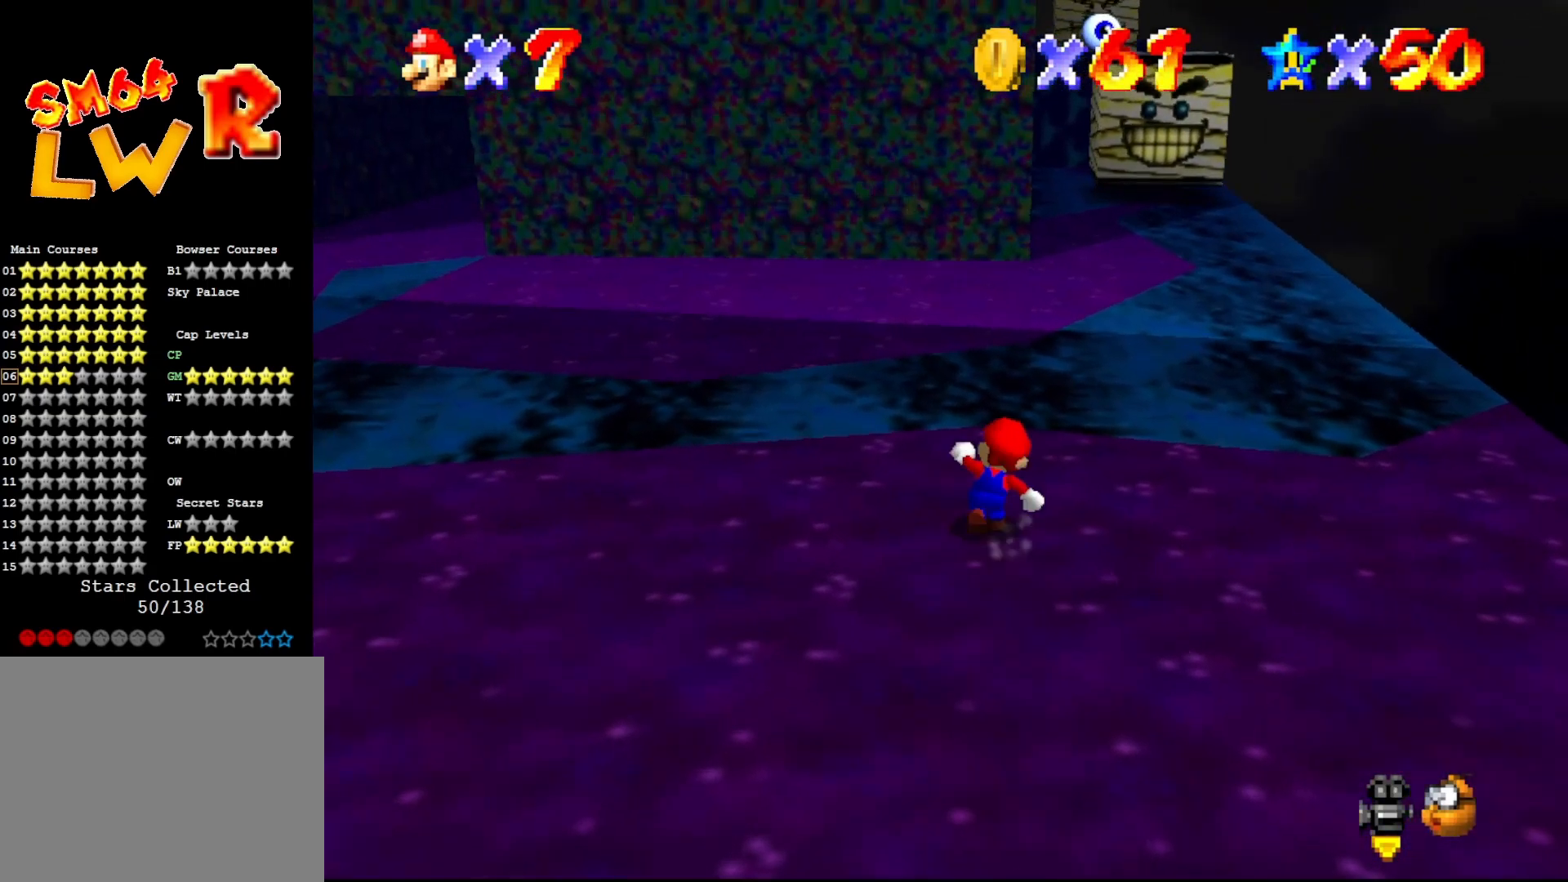
{"buttons": ["A"], "left_stick": "up-right", "events": [[83, "left_stick", "up-right"], [117, "A", "down"]]}
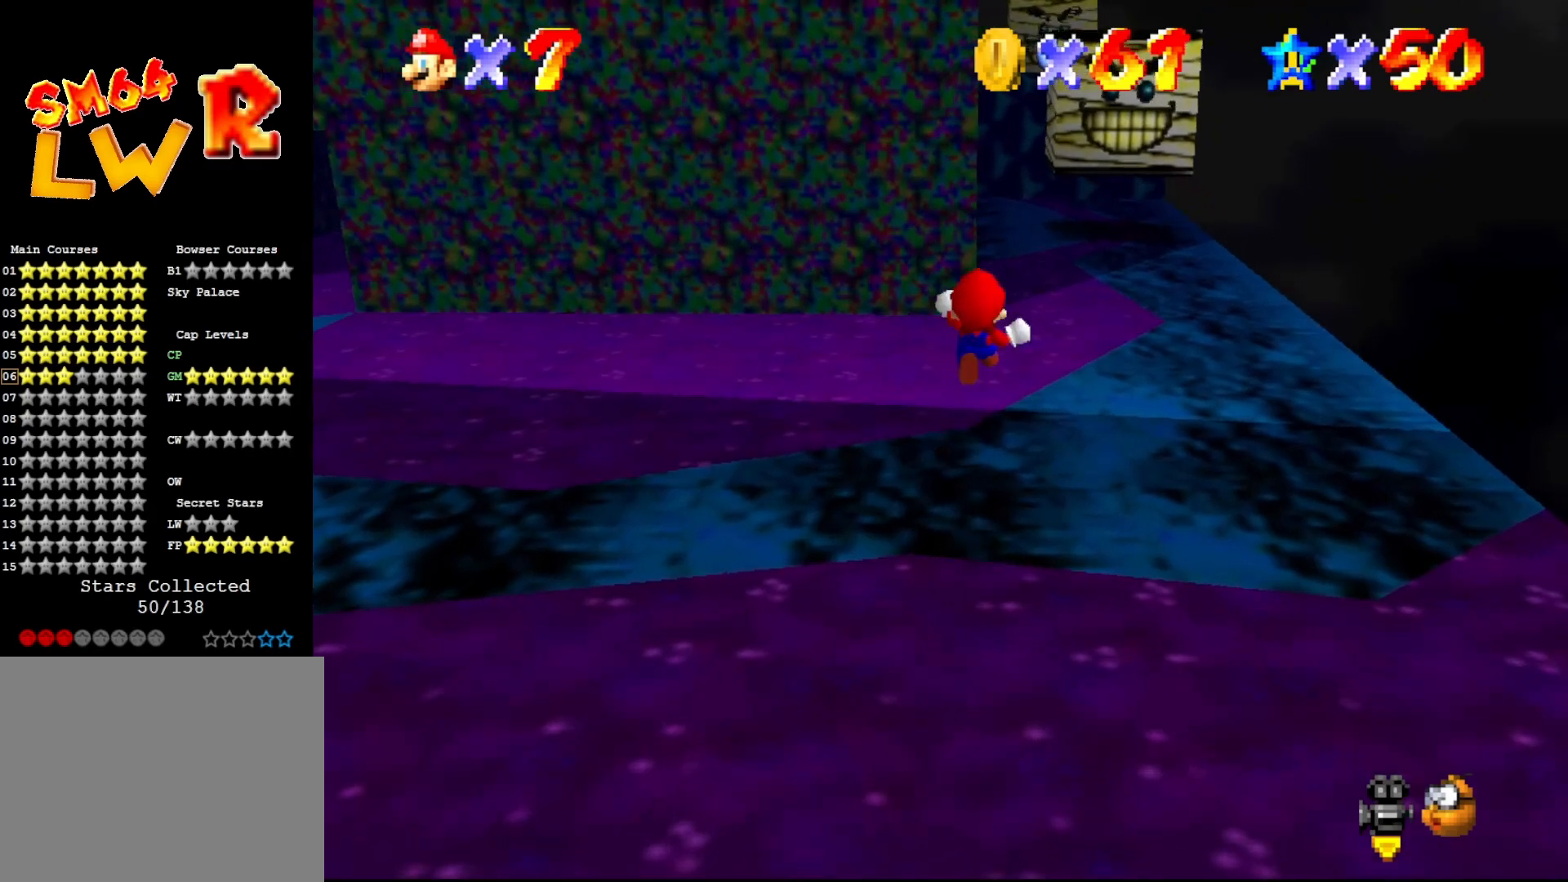
{"buttons": [], "left_stick": "up", "events": [[117, "left_stick", "up"], [467, "A", "up"]]}
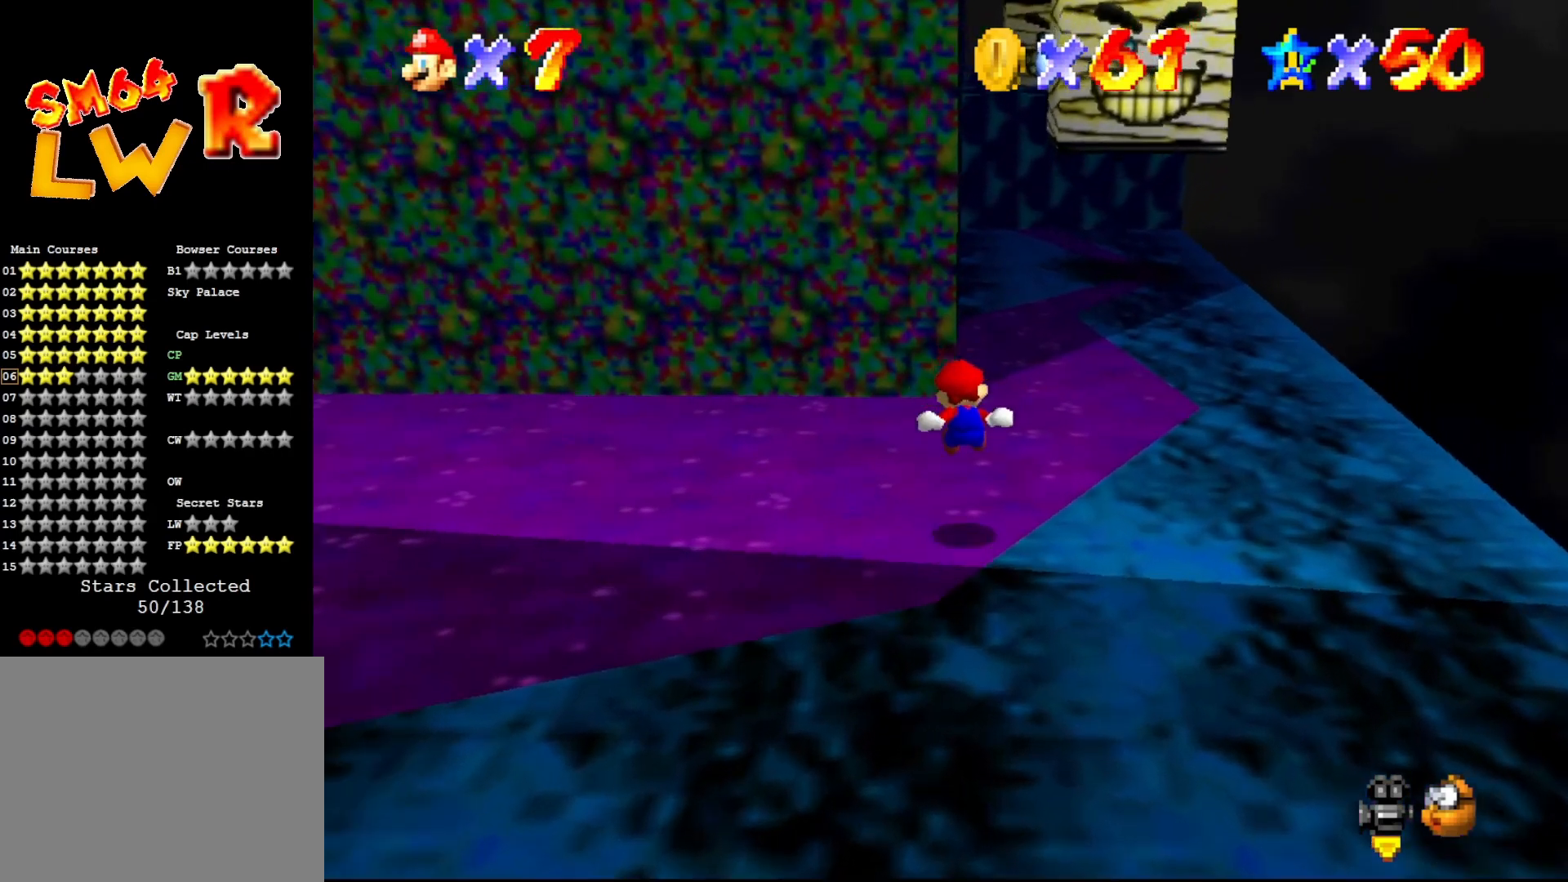
{"buttons": [], "left_stick": "center", "events": [[67, "left_stick", "center"], [250, "left_stick", "right"], [450, "left_stick", "center"]]}
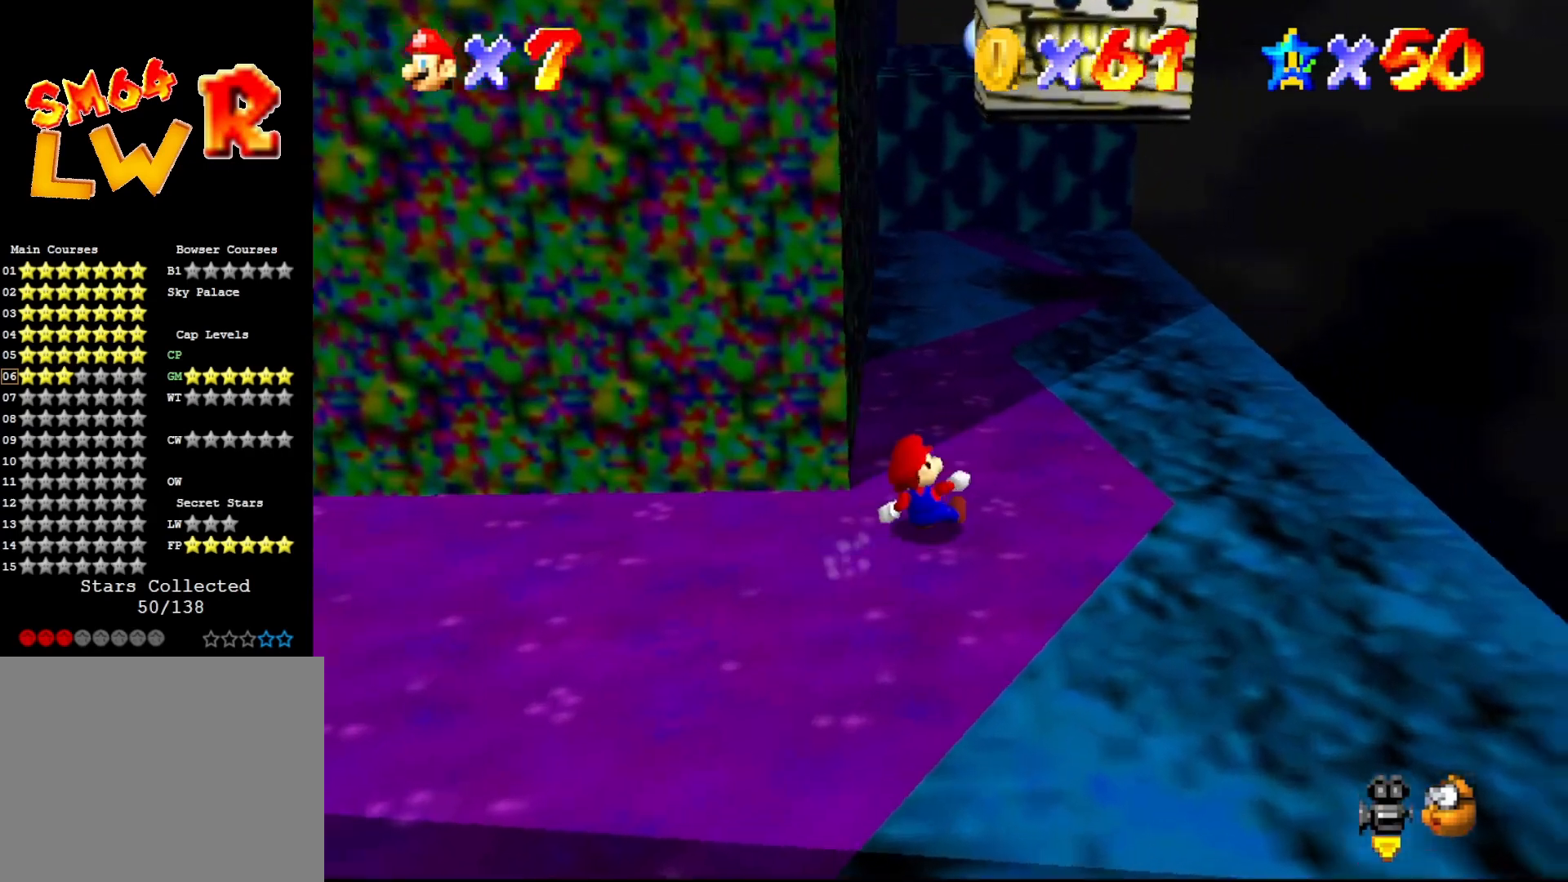
{"buttons": [], "left_stick": "up", "events": [[150, "left_stick", "up-right"], [333, "left_stick", "up"]]}
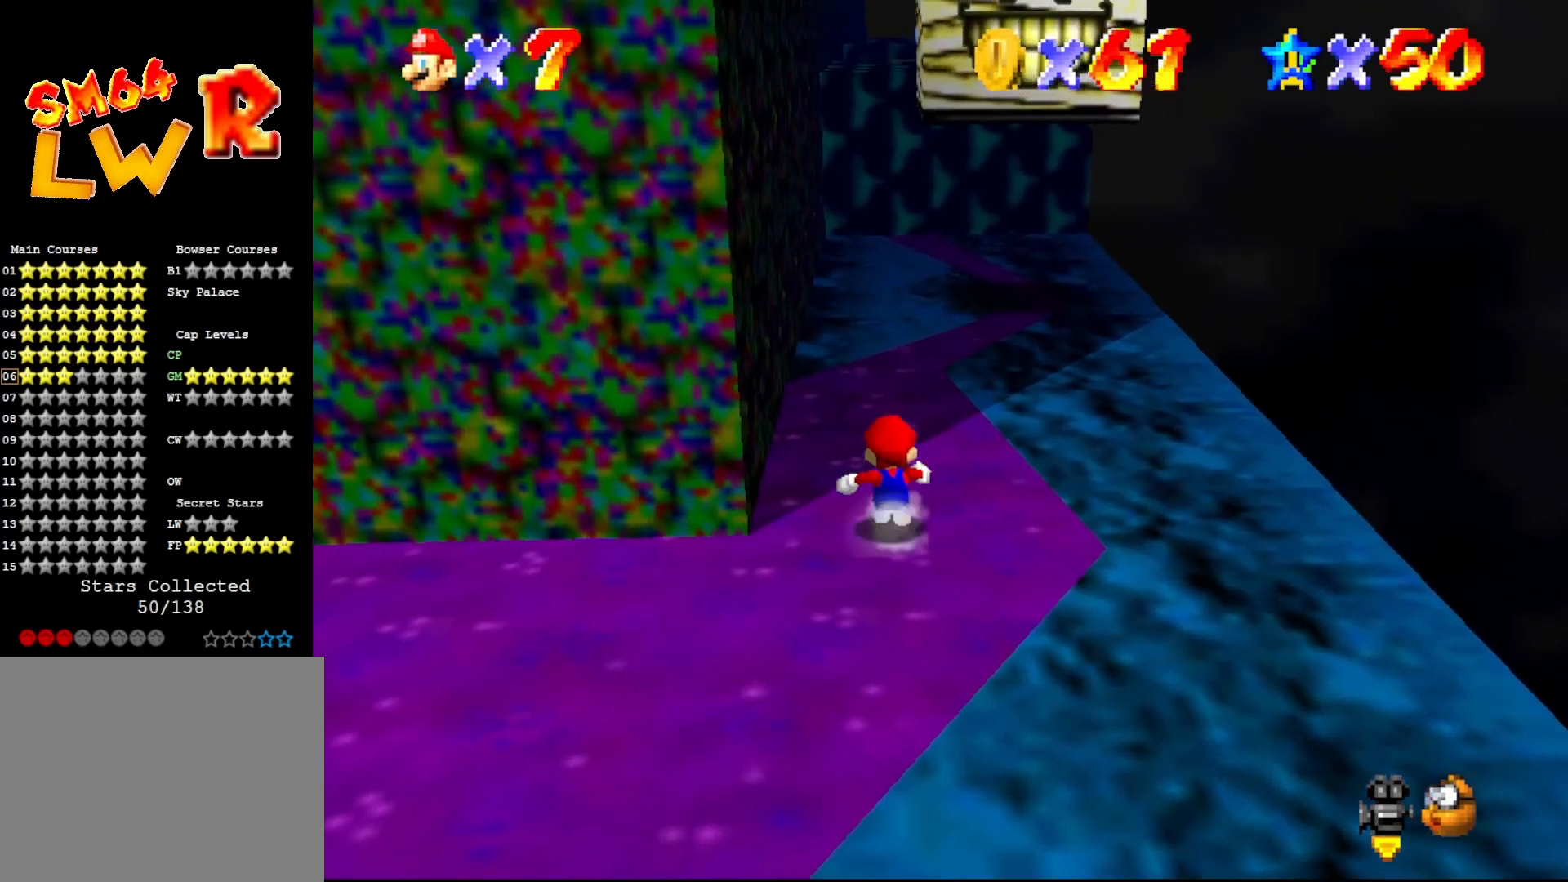
{"buttons": [], "left_stick": "up", "events": [[50, "A", "down"], [150, "left_stick", "up-right"], [233, "A", "up"], [450, "left_stick", "up"]]}
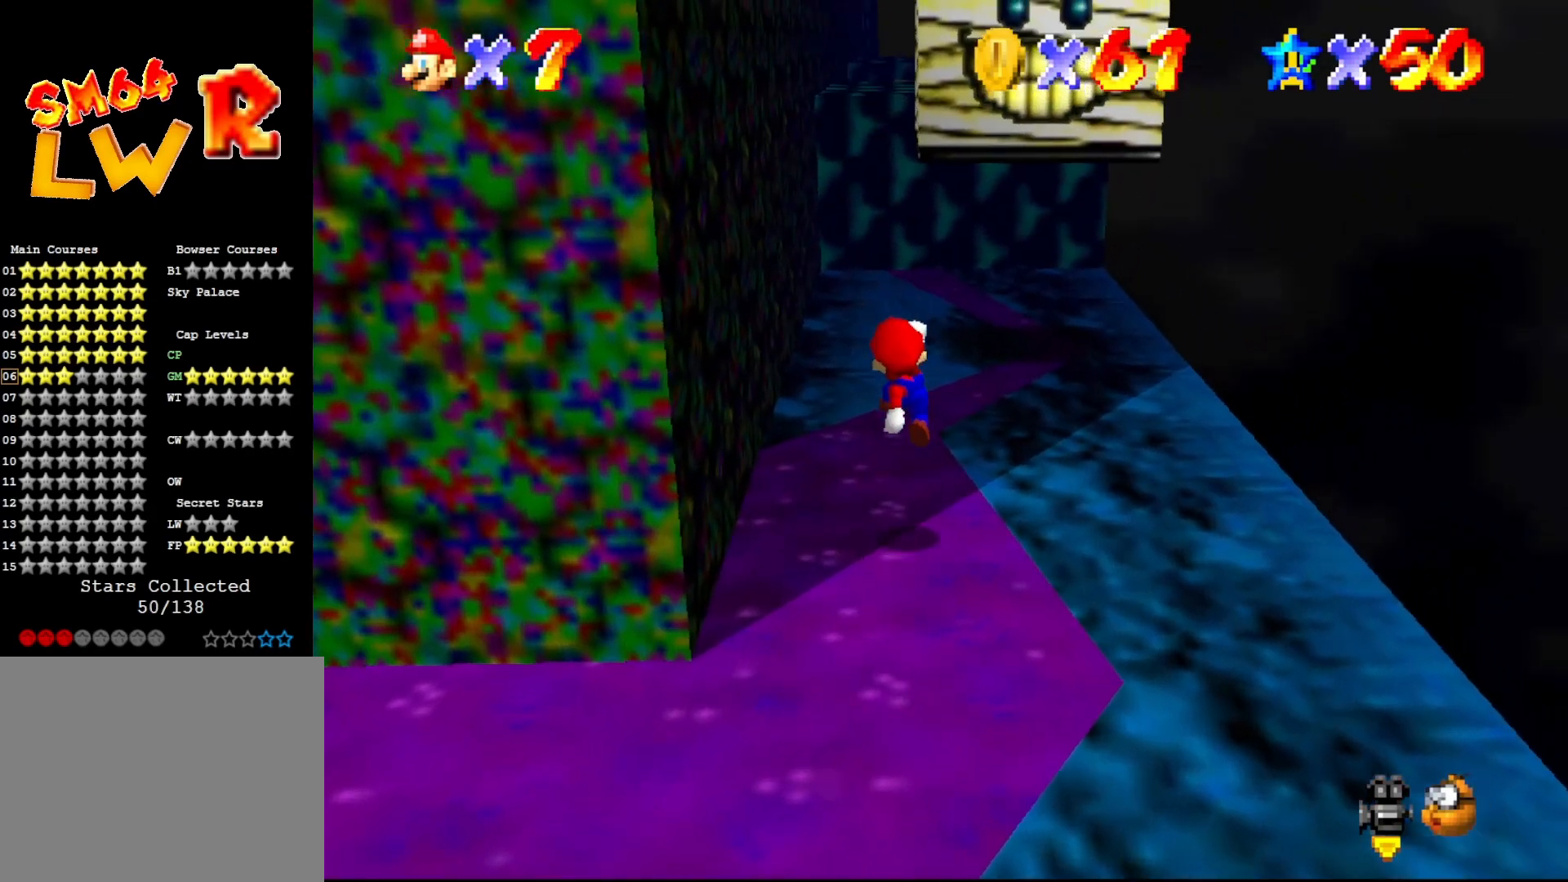
{"buttons": ["A"], "left_stick": "up-right", "events": [[250, "A", "down"], [250, "left_stick", "up-right"]]}
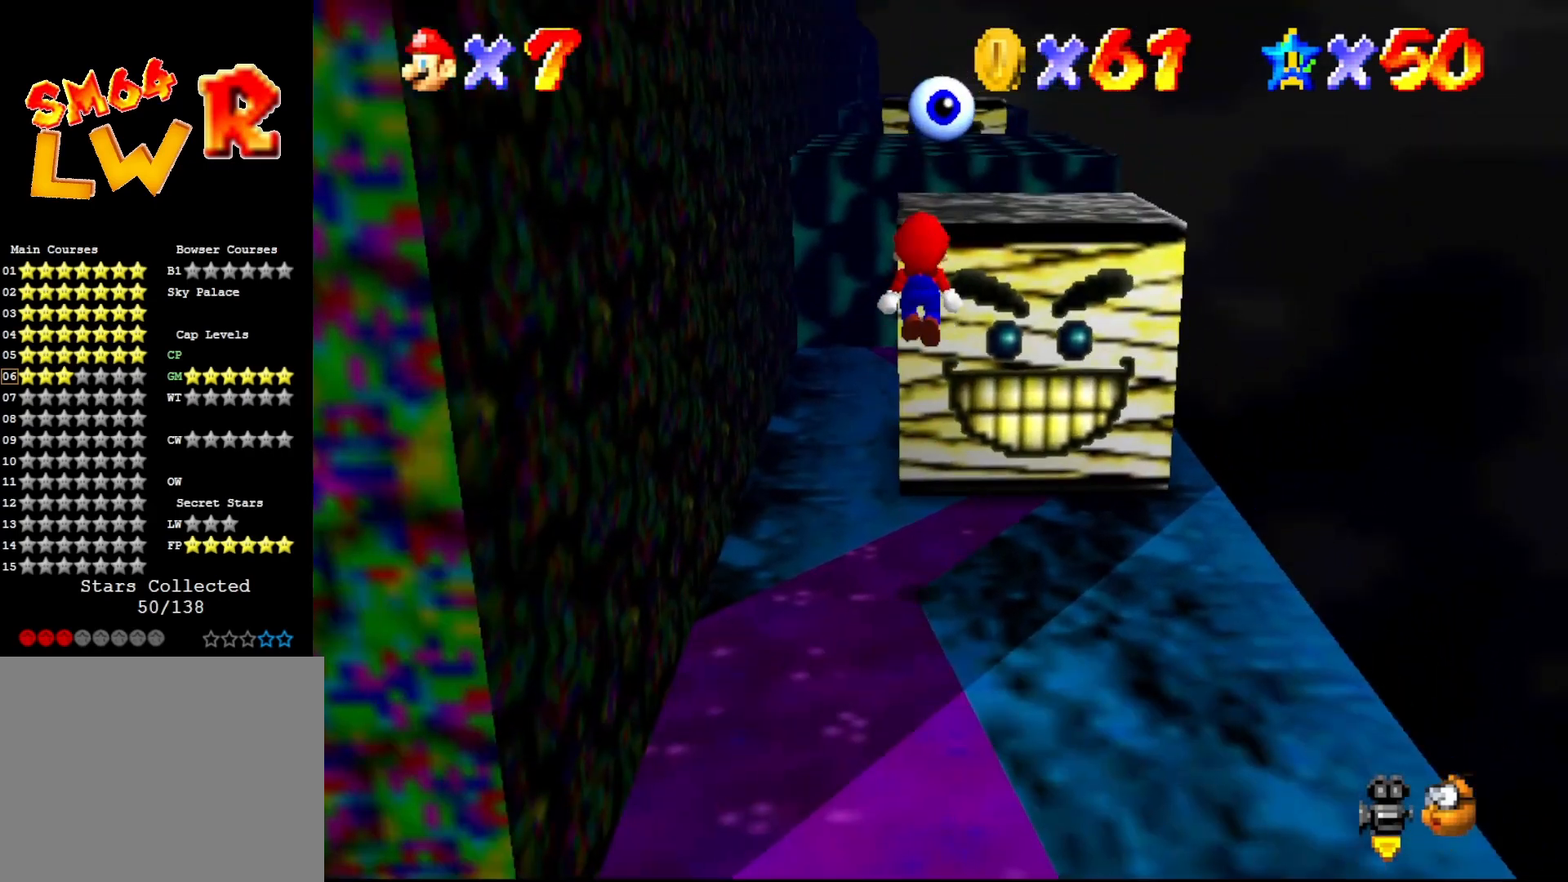
{"buttons": [], "left_stick": "center", "events": [[33, "left_stick", "right"], [133, "left_stick", "up-right"], [417, "A", "up"], [500, "left_stick", "center"]]}
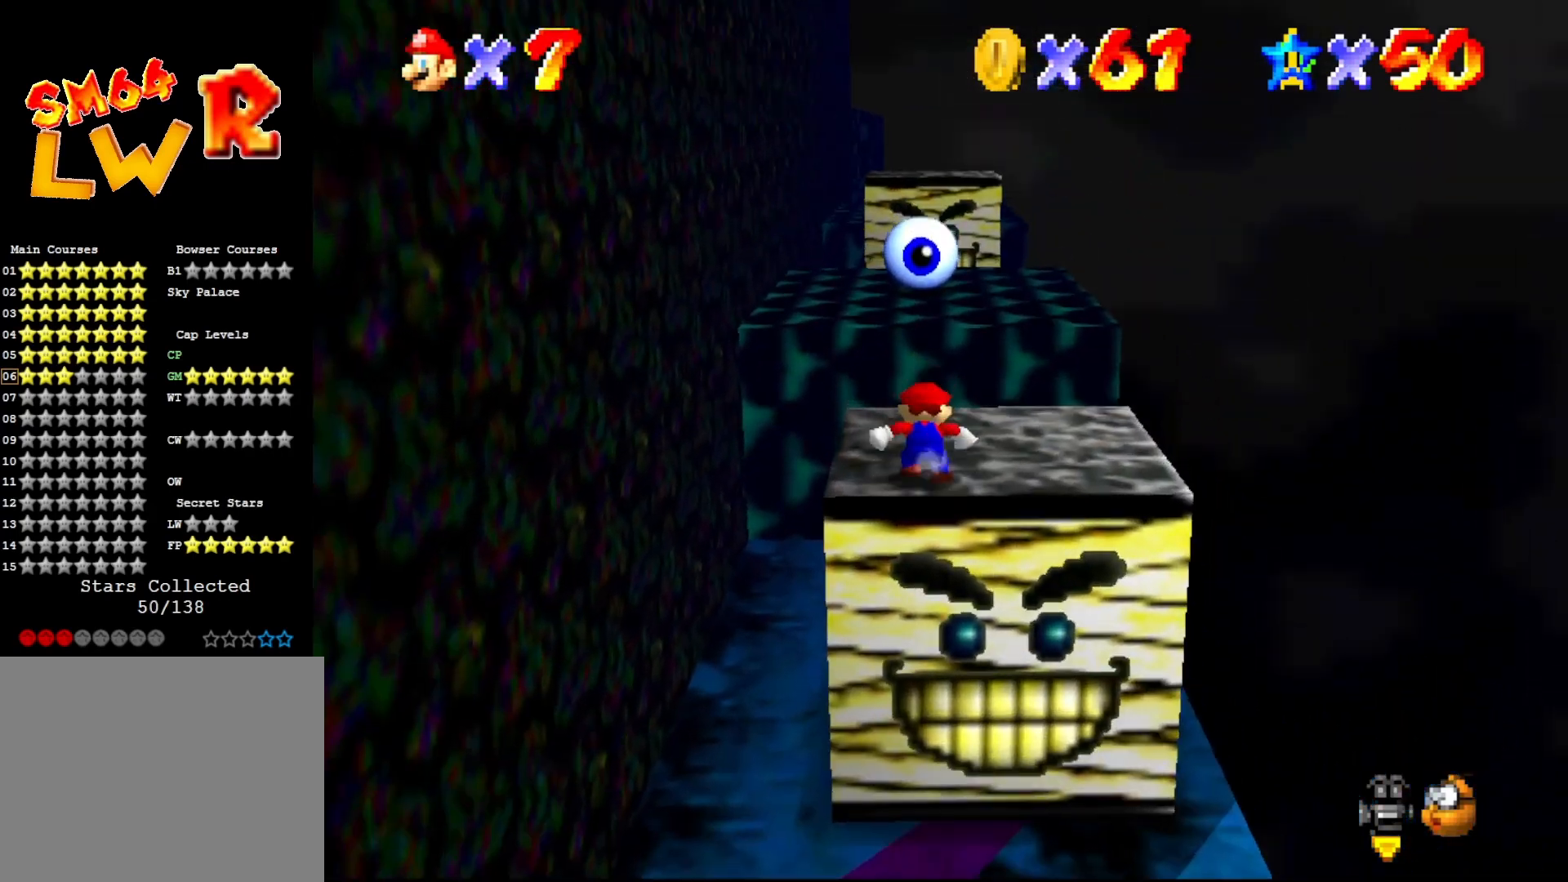
{"buttons": [], "left_stick": "center", "events": []}
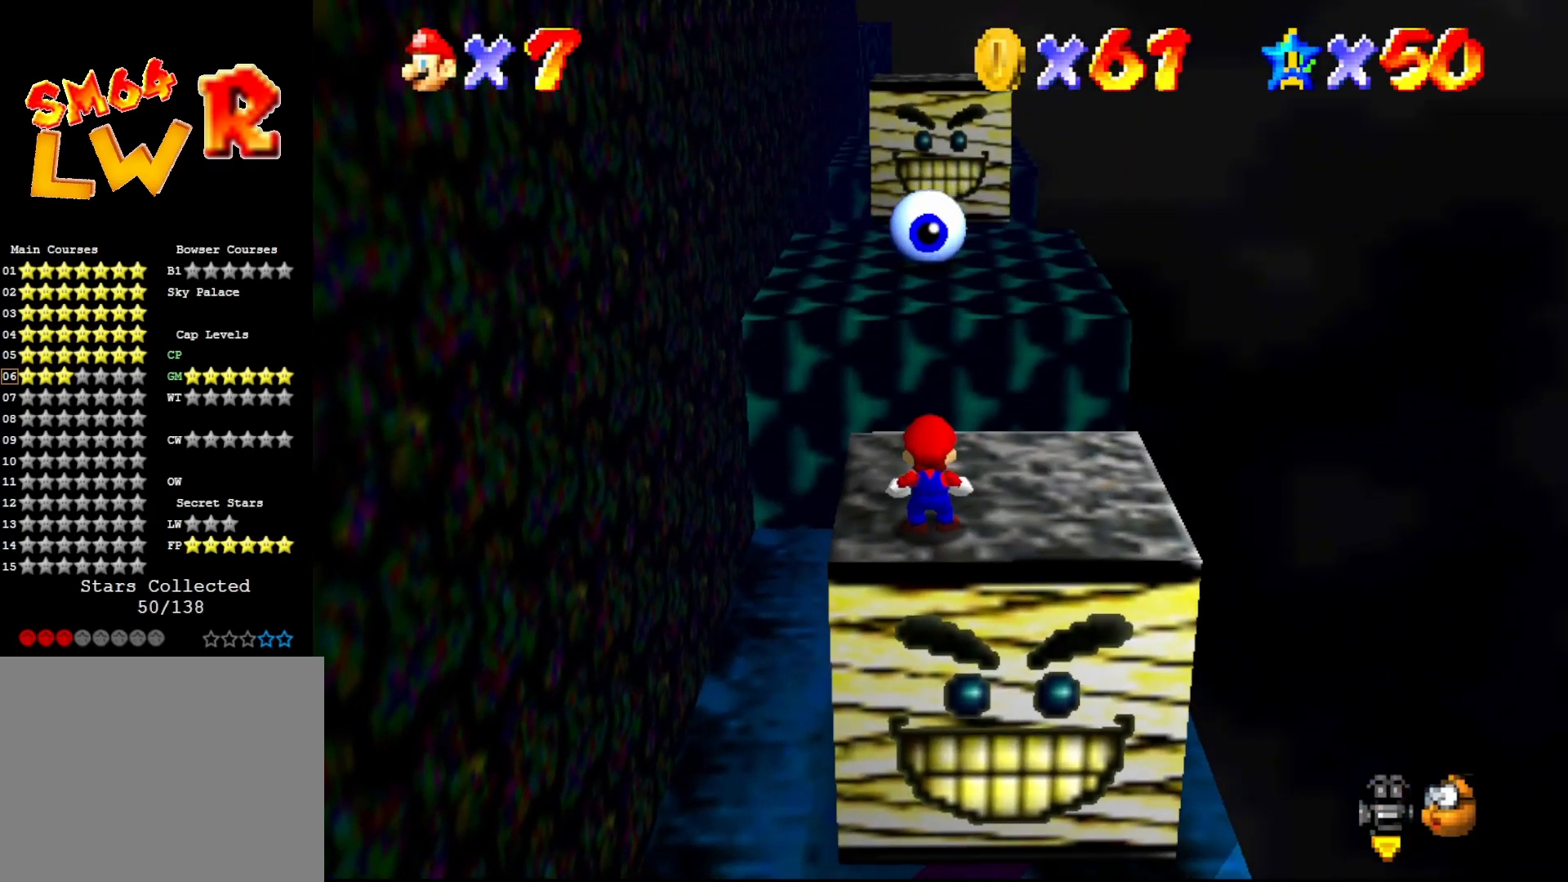
{"buttons": [], "left_stick": "center", "events": []}
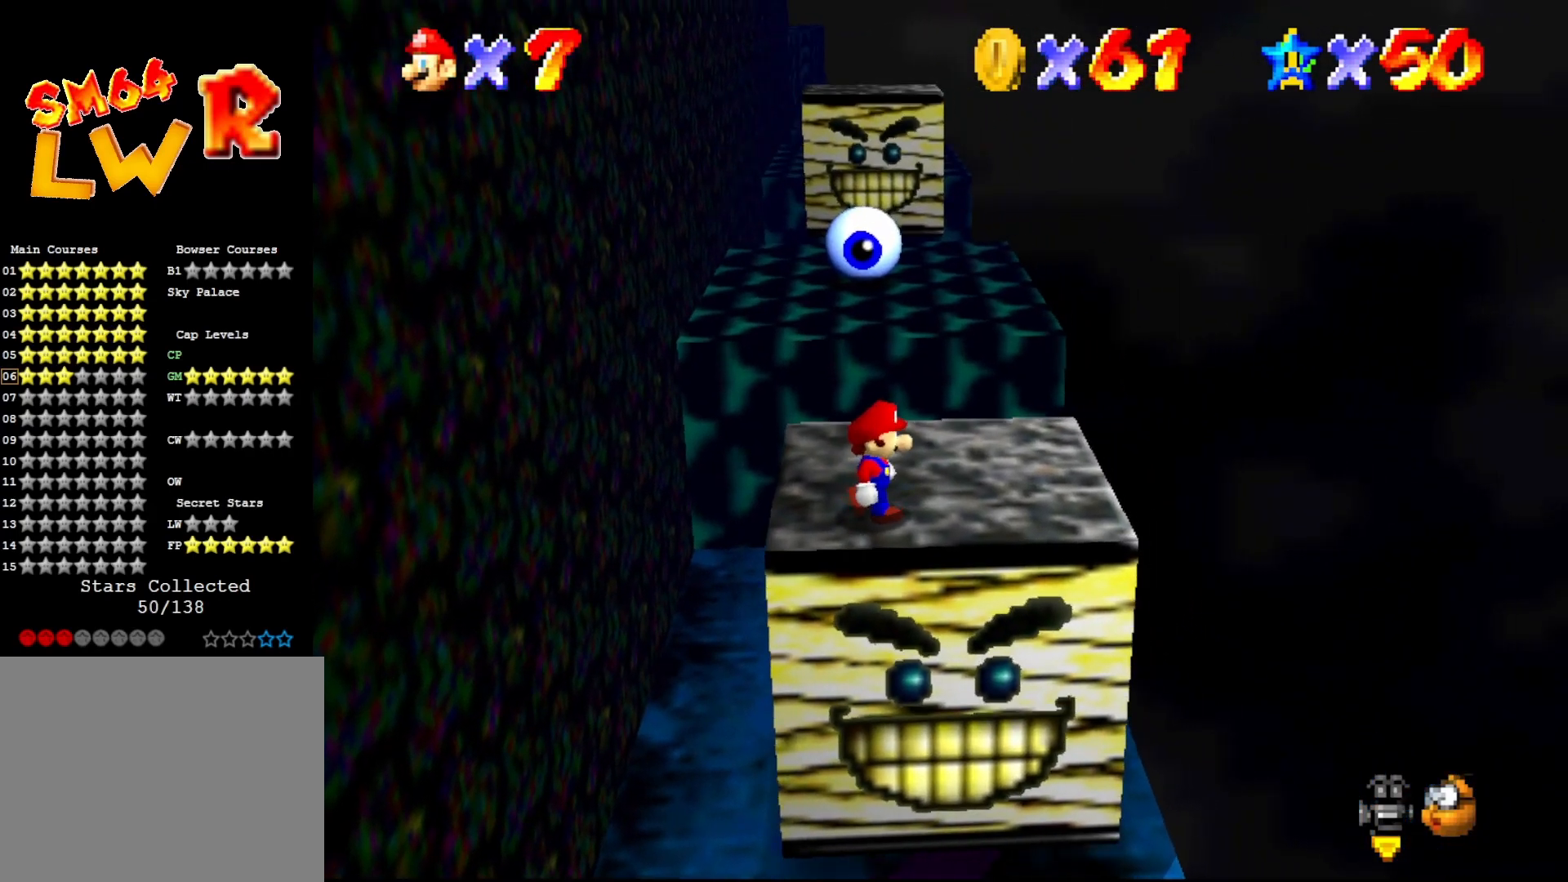
{"buttons": ["C_RIGHT"], "left_stick": "center", "events": [[117, "left_stick", "up-right"], [283, "left_stick", "center"], [500, "C_RIGHT", "down"]]}
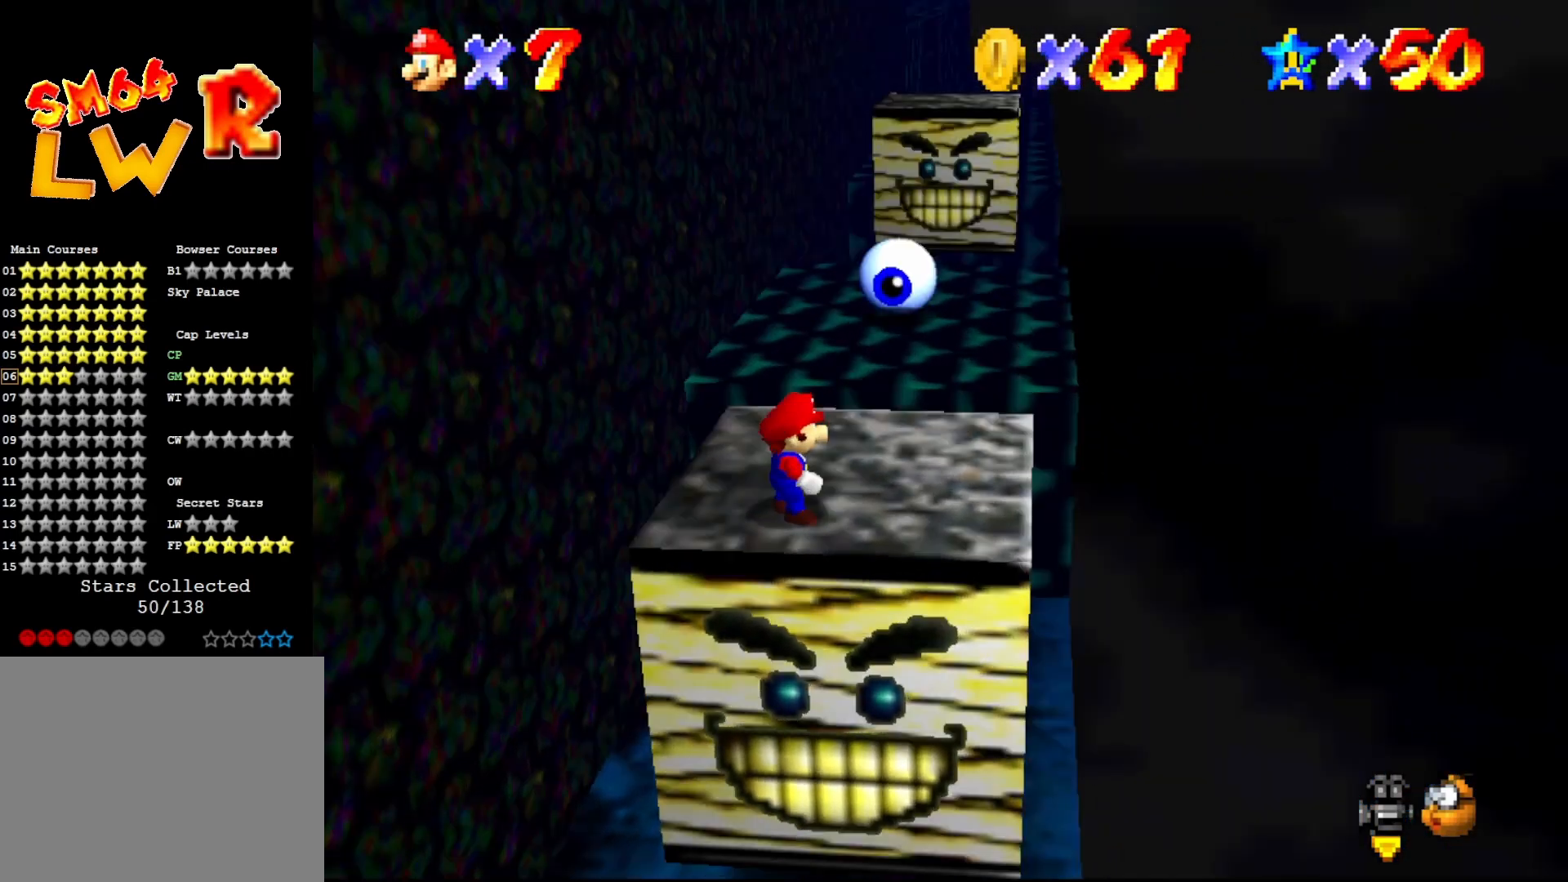
{"buttons": [], "left_stick": "center", "events": [[83, "C_RIGHT", "up"]]}
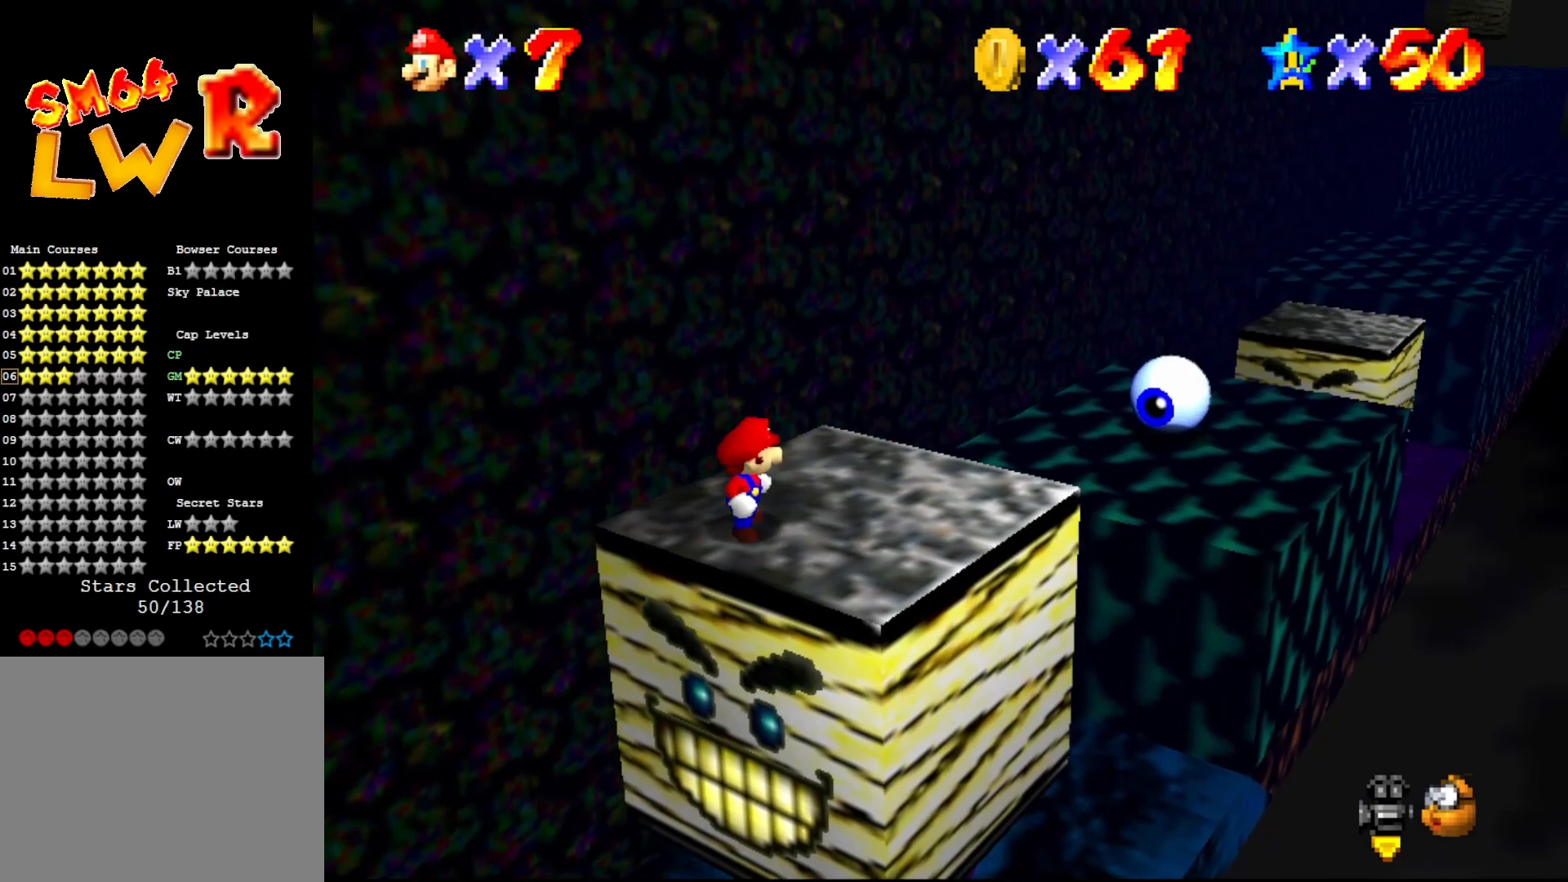
{"buttons": [], "left_stick": "right", "events": [[417, "left_stick", "right"]]}
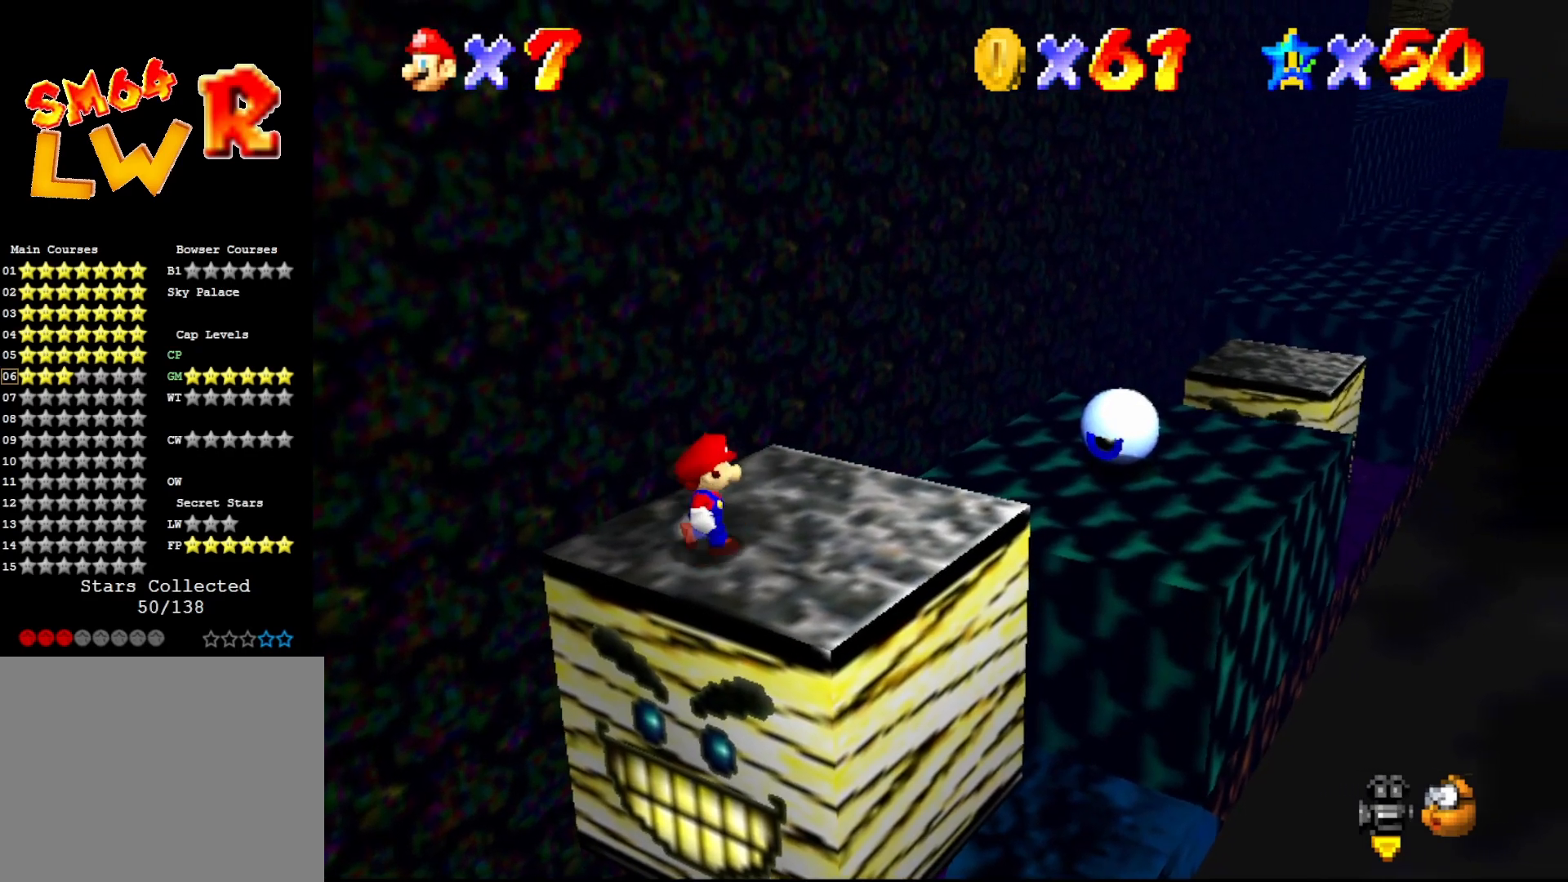
{"buttons": [], "left_stick": "up-right", "events": [[17, "left_stick", "up-right"]]}
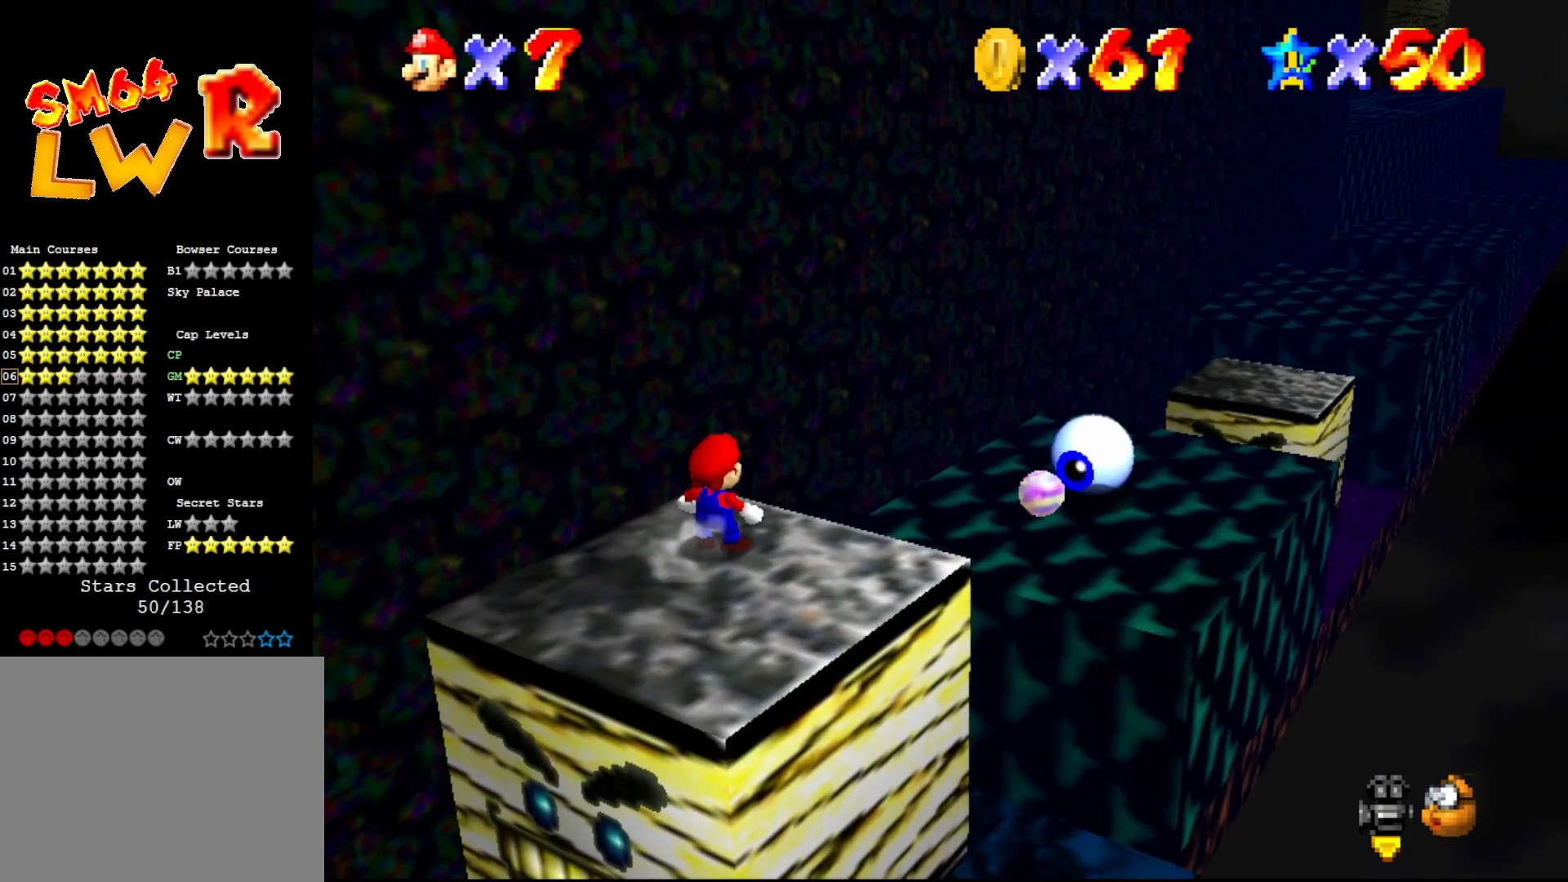
{"buttons": [], "left_stick": "up", "events": [[17, "A", "down"], [50, "left_stick", "up"], [117, "A", "up"]]}